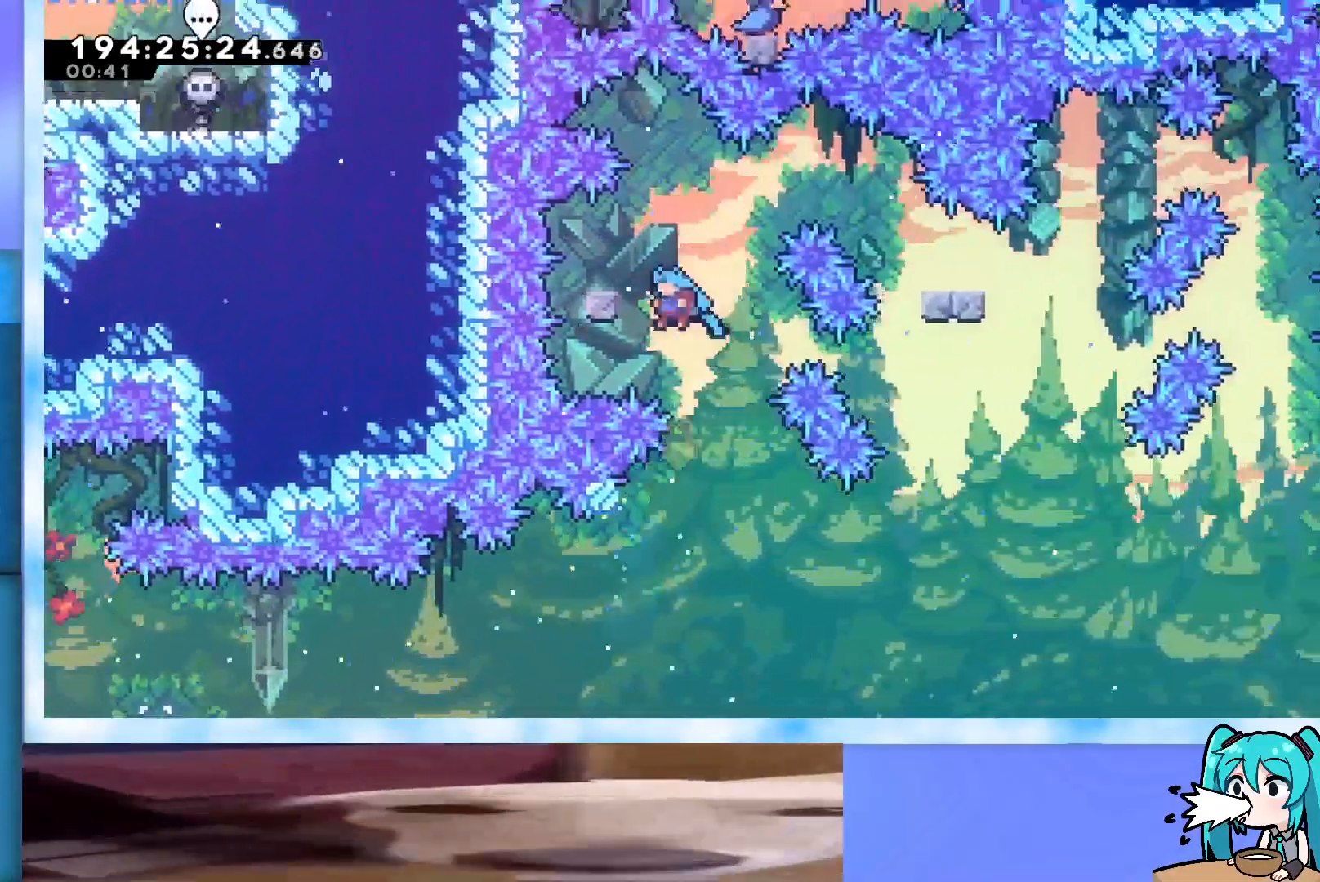
Gameplay with keyboard; each line is a JSON object with the keys held at the frame after it. "events" lists presses ("down") and releases ("up") of "dash", "demo", "down", "grab", "j2", "jump", "left", "pause", "right" and "up" between this image and that frame as [ms after this image, input, new state], when the widget could be followed in between. No other keys are recorded. Mouse input is not recorded. Key names are as the overlay labels them; some are game actions (e.g. jump) rather than physical keys.
{"keys": ["grab", "up"], "events": [[217, "left", "up"], [317, "jump", "up"]]}
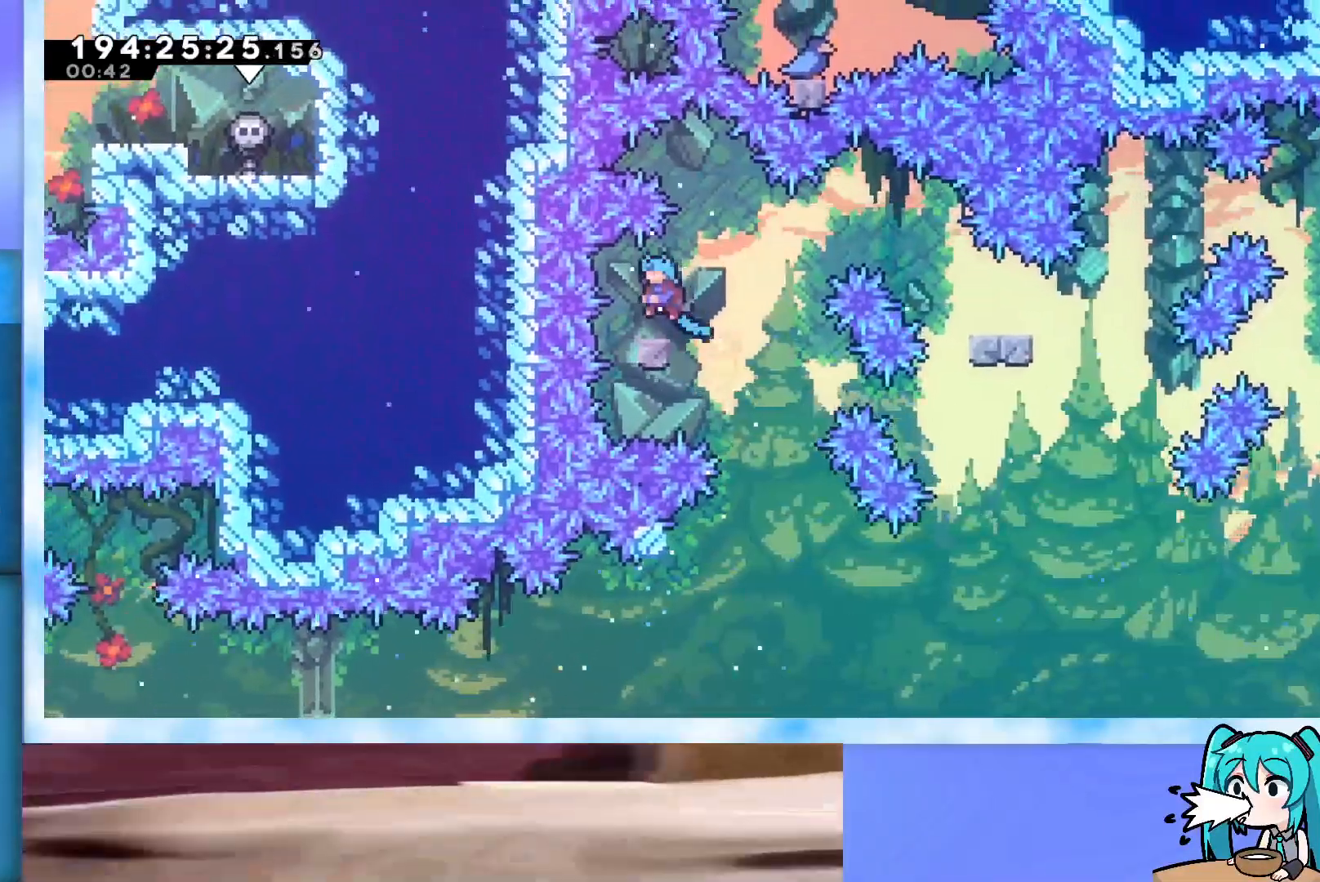
{"keys": ["grab", "jump", "right", "up"], "events": [[100, "up", "up"], [233, "right", "down"], [233, "up", "down"], [283, "grab", "up"], [383, "jump", "down"], [433, "grab", "down"]]}
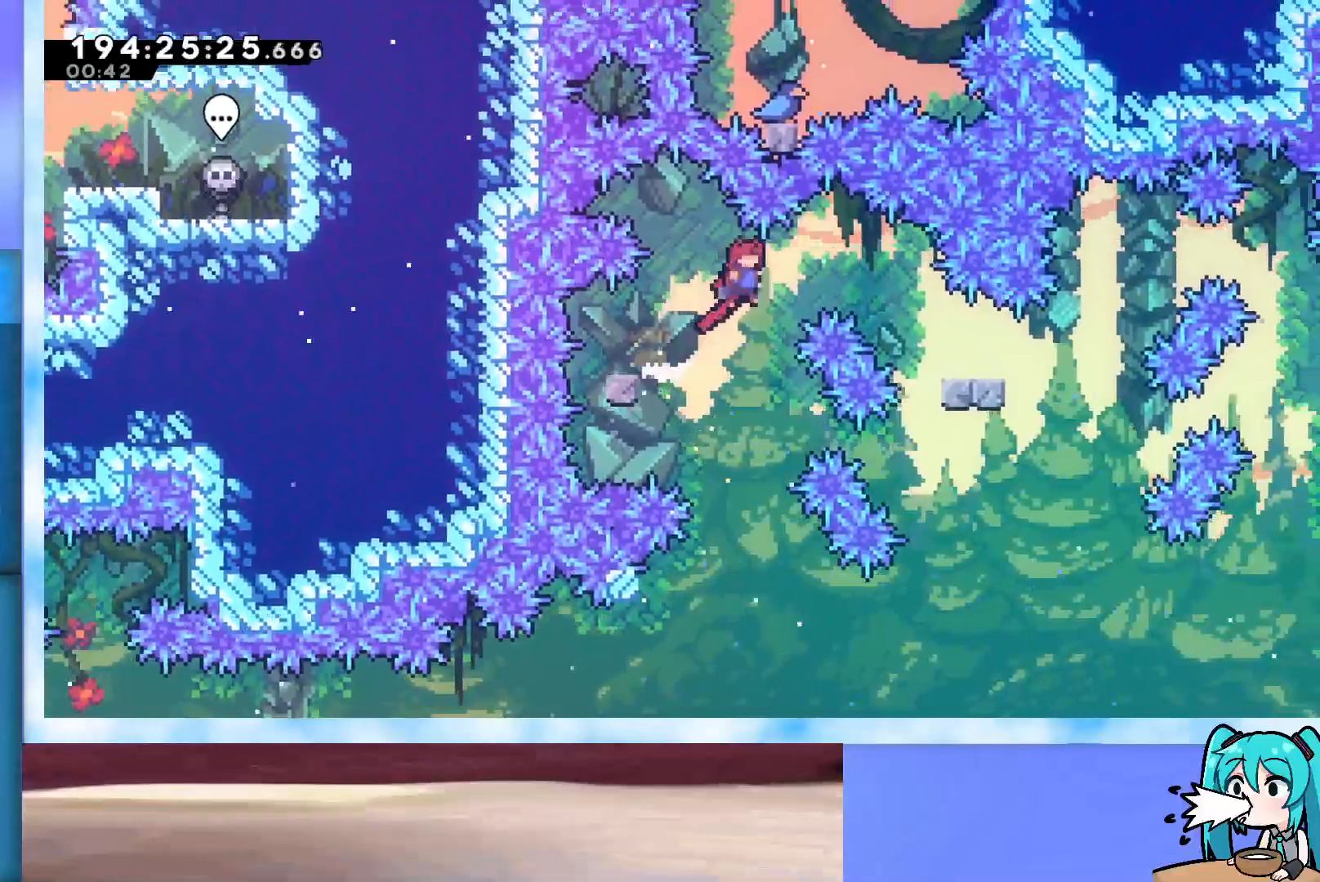
{"keys": ["grab", "jump", "right", "up"], "events": []}
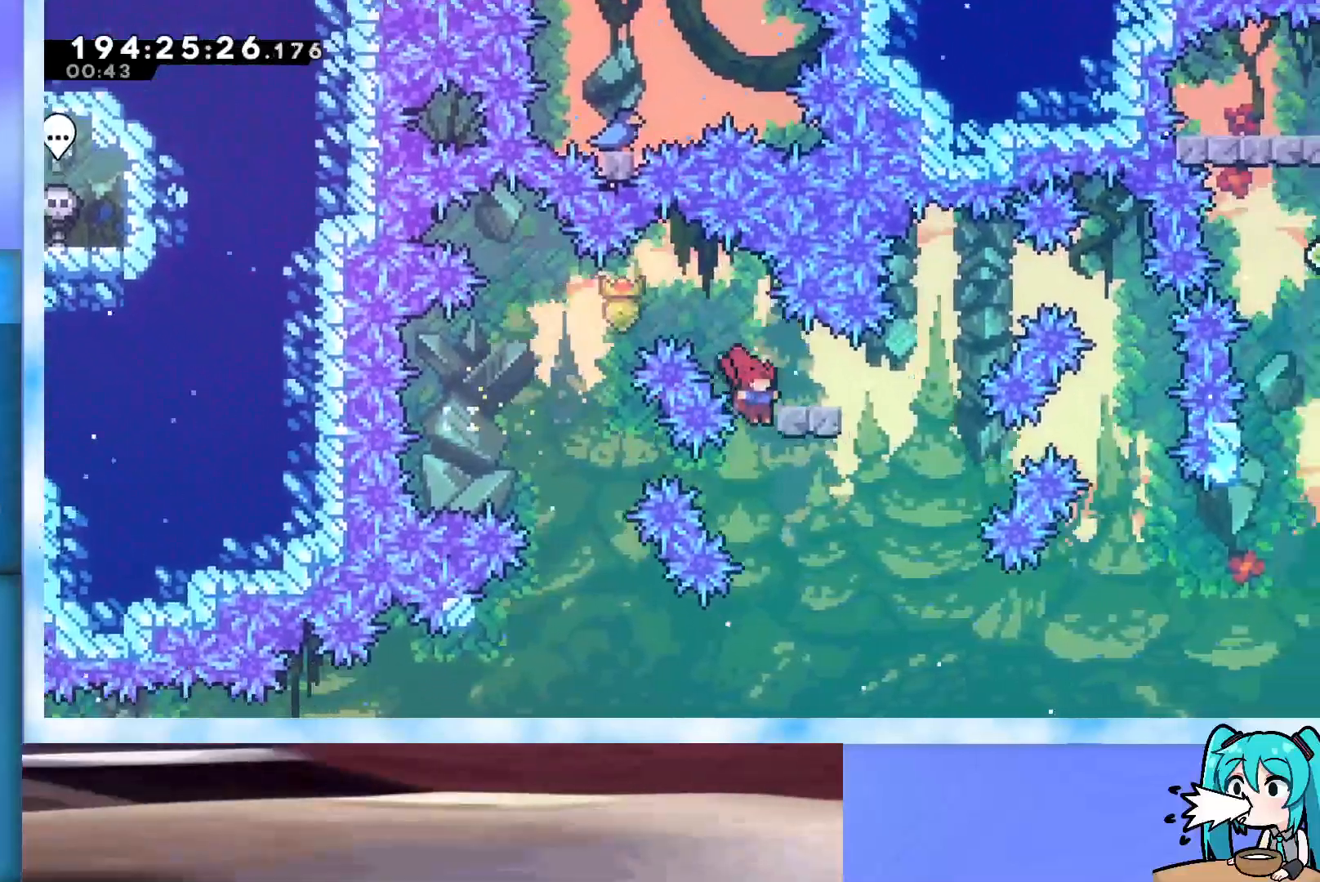
{"keys": ["jump", "left"], "events": [[83, "right", "up"], [133, "jump", "up"], [333, "up", "up"], [367, "grab", "up"], [417, "jump", "down"], [417, "left", "down"]]}
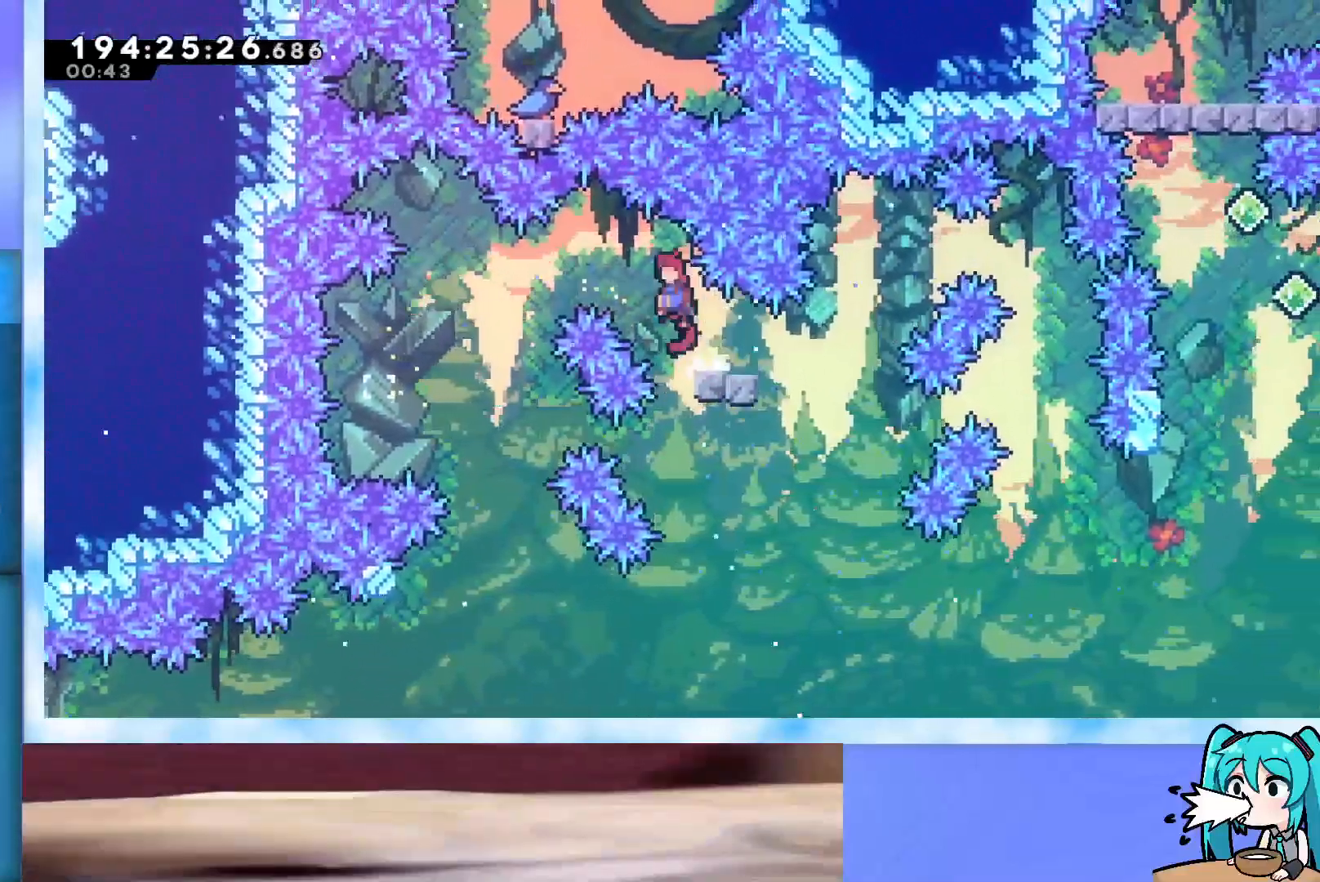
{"keys": ["down", "jump", "right"], "events": [[100, "jump", "up"], [100, "left", "up"], [200, "dash", "down"], [200, "down", "down"], [200, "right", "down"], [383, "dash", "up"], [467, "jump", "down"]]}
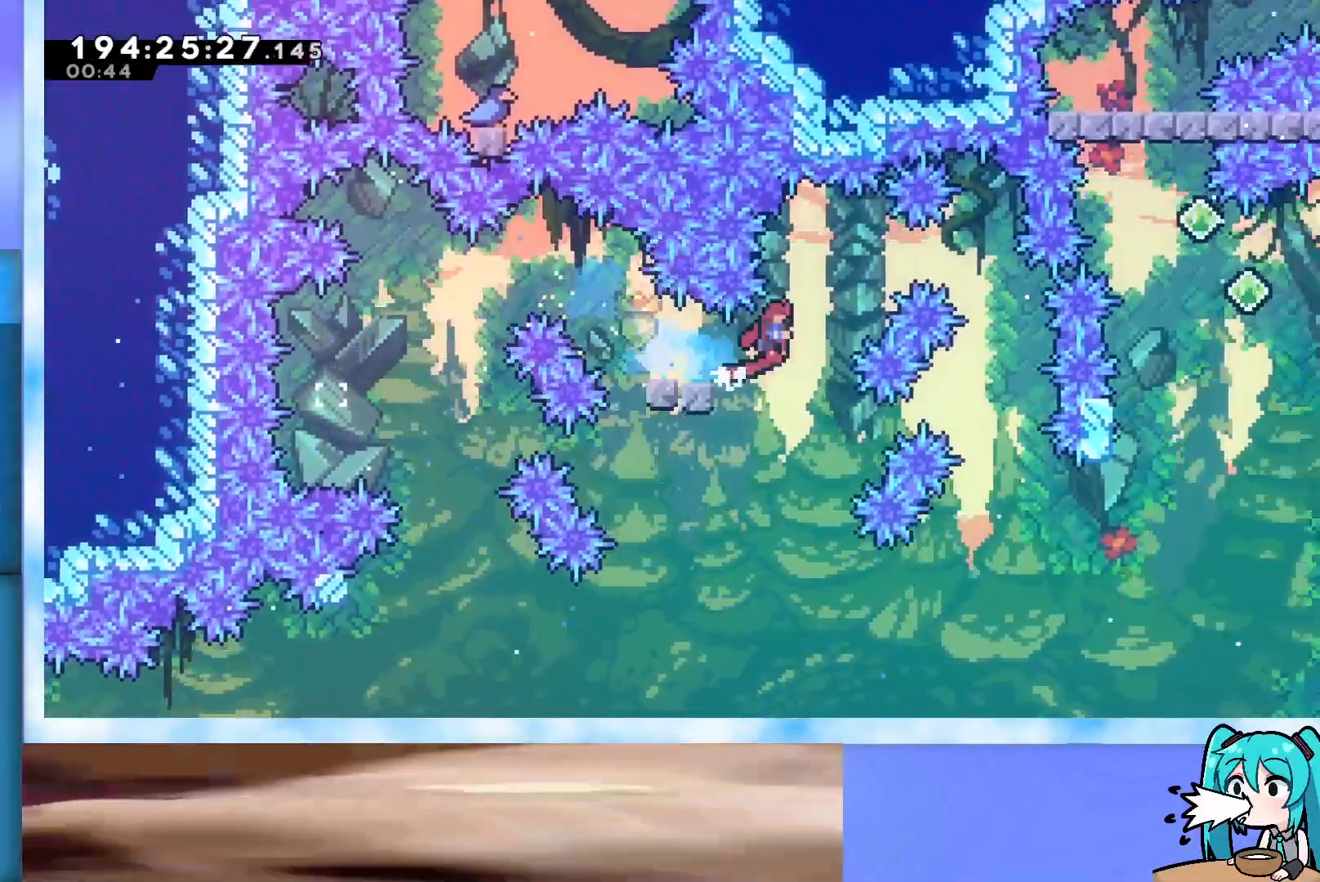
{"keys": ["jump"], "events": [[200, "down", "up"], [450, "right", "up"]]}
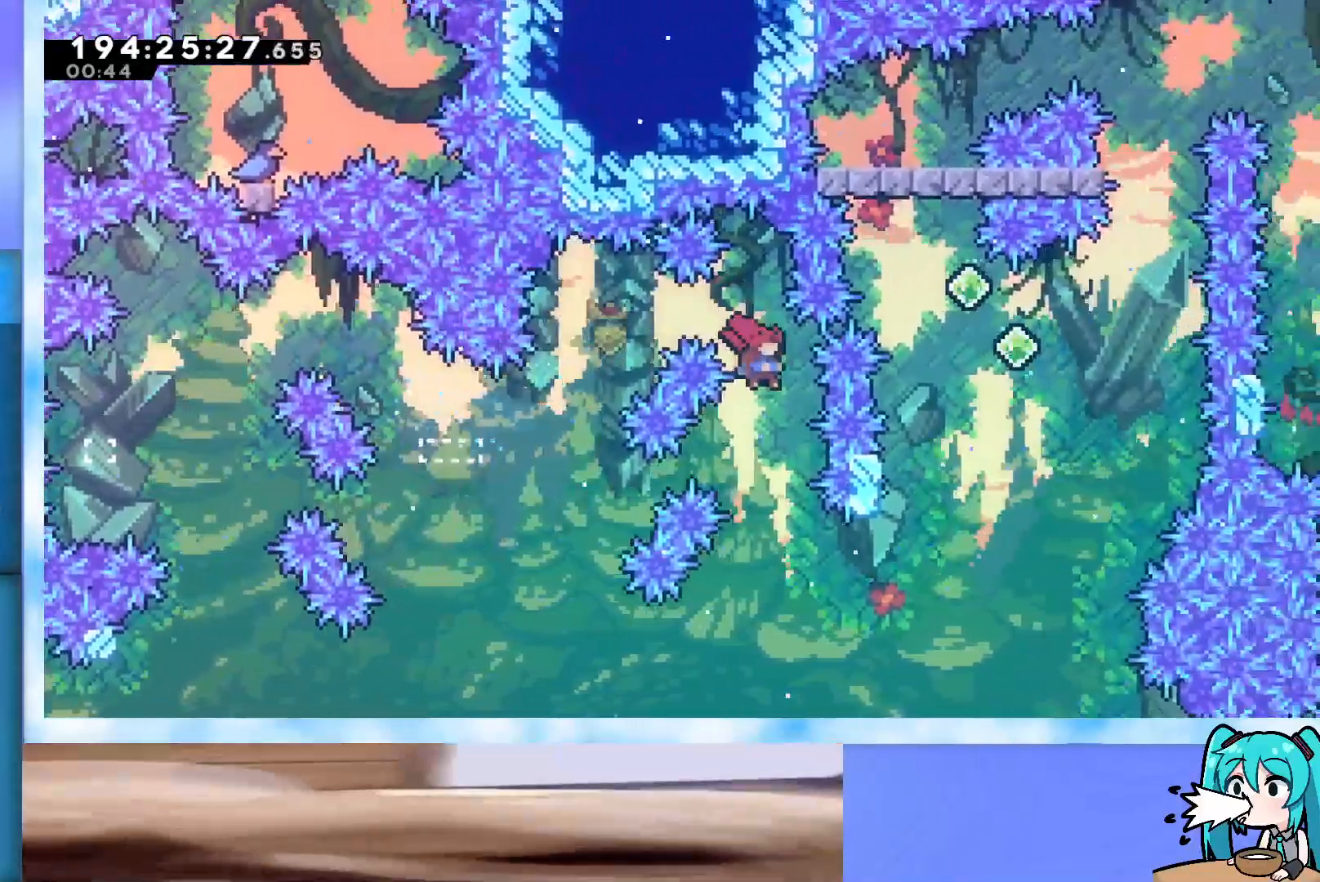
{"keys": ["dash"], "events": [[133, "right", "down"], [500, "dash", "down"], [500, "jump", "up"], [500, "right", "up"]]}
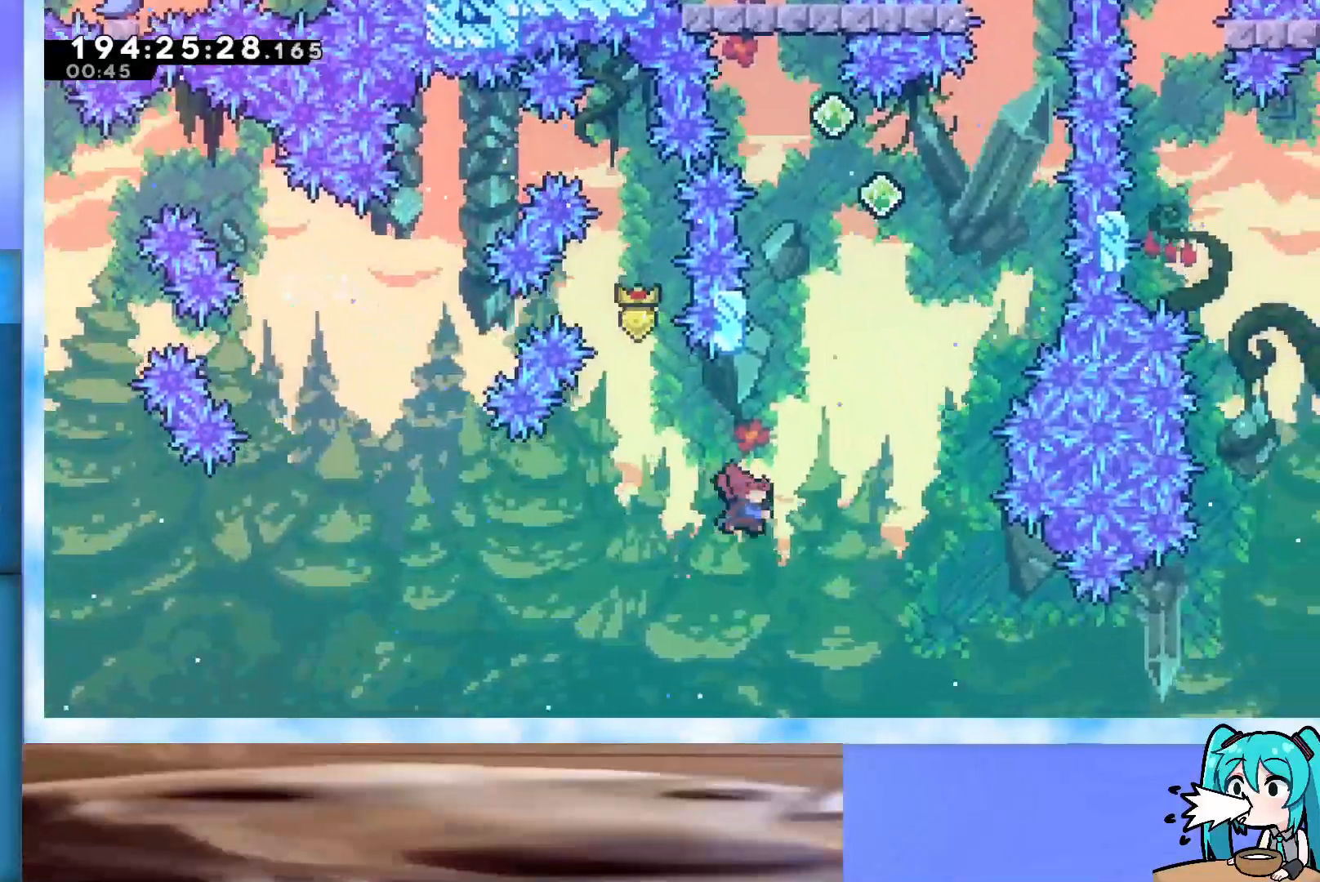
{"keys": ["jump", "right", "up"], "events": [[50, "up", "down"], [250, "dash", "up"], [283, "jump", "down"], [283, "right", "down"]]}
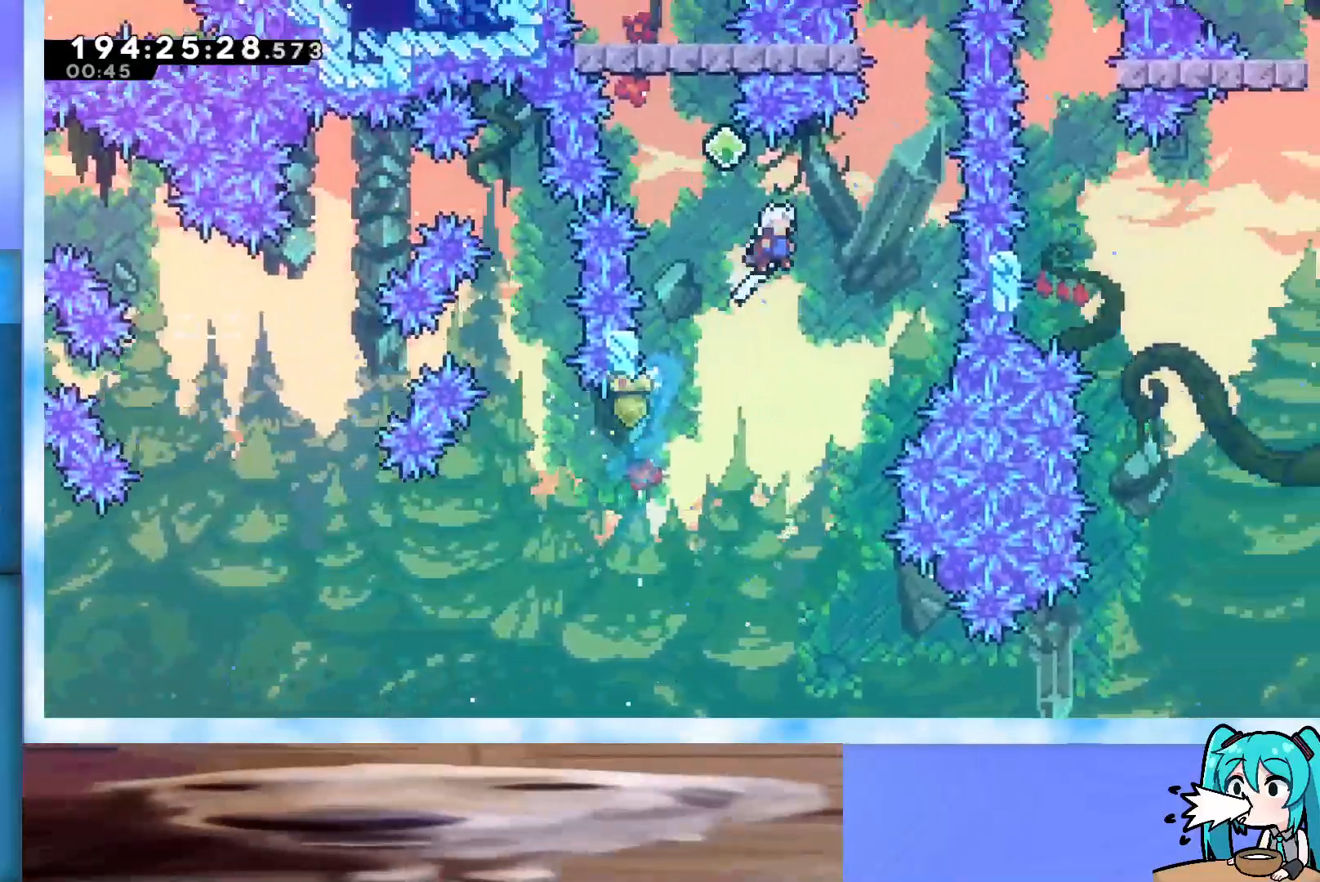
{"keys": ["dash", "up"], "events": [[350, "right", "up"], [400, "jump", "up"], [483, "dash", "down"]]}
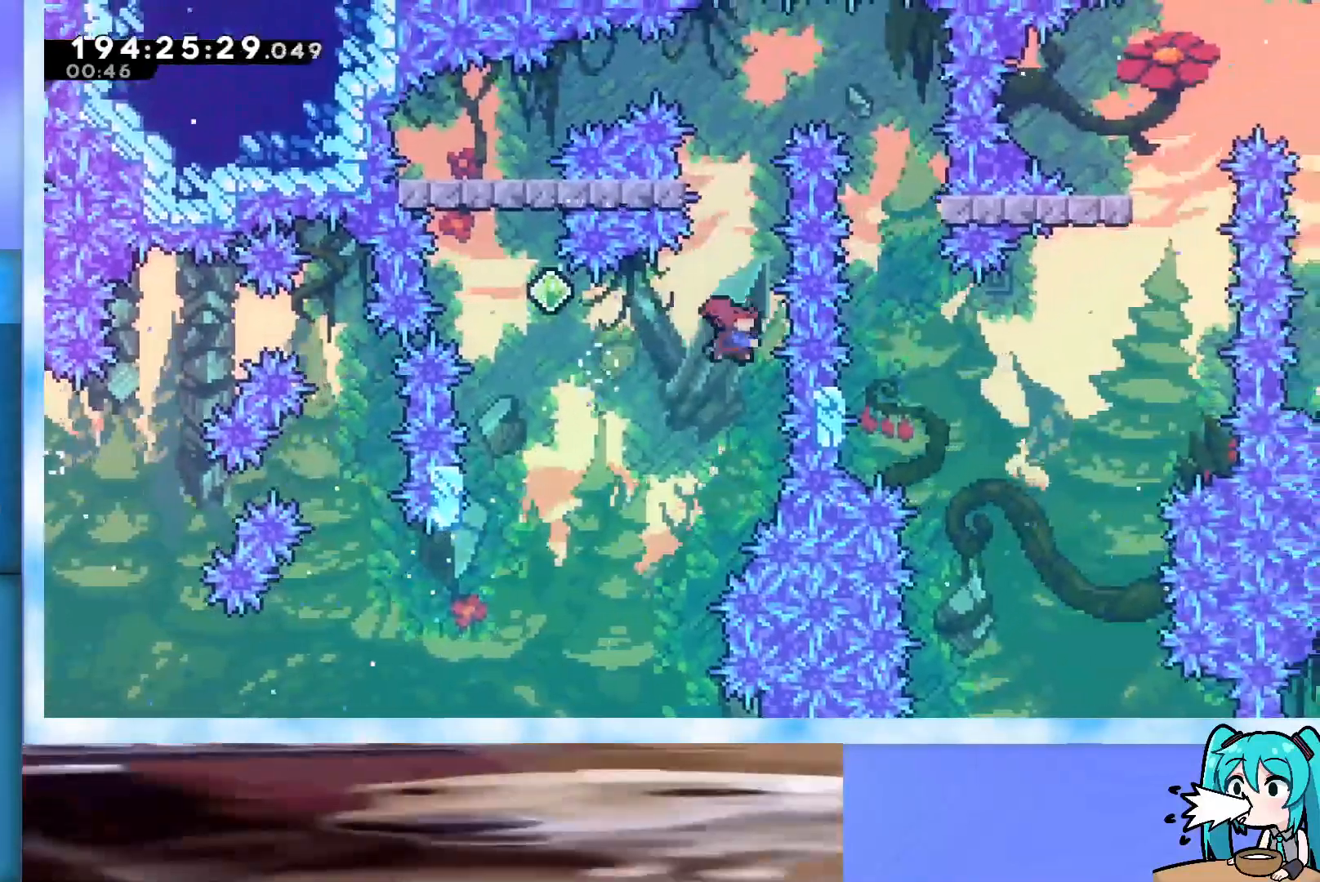
{"keys": ["grab", "left"], "events": [[83, "dash", "up"], [167, "grab", "down"], [317, "up", "up"], [417, "left", "down"]]}
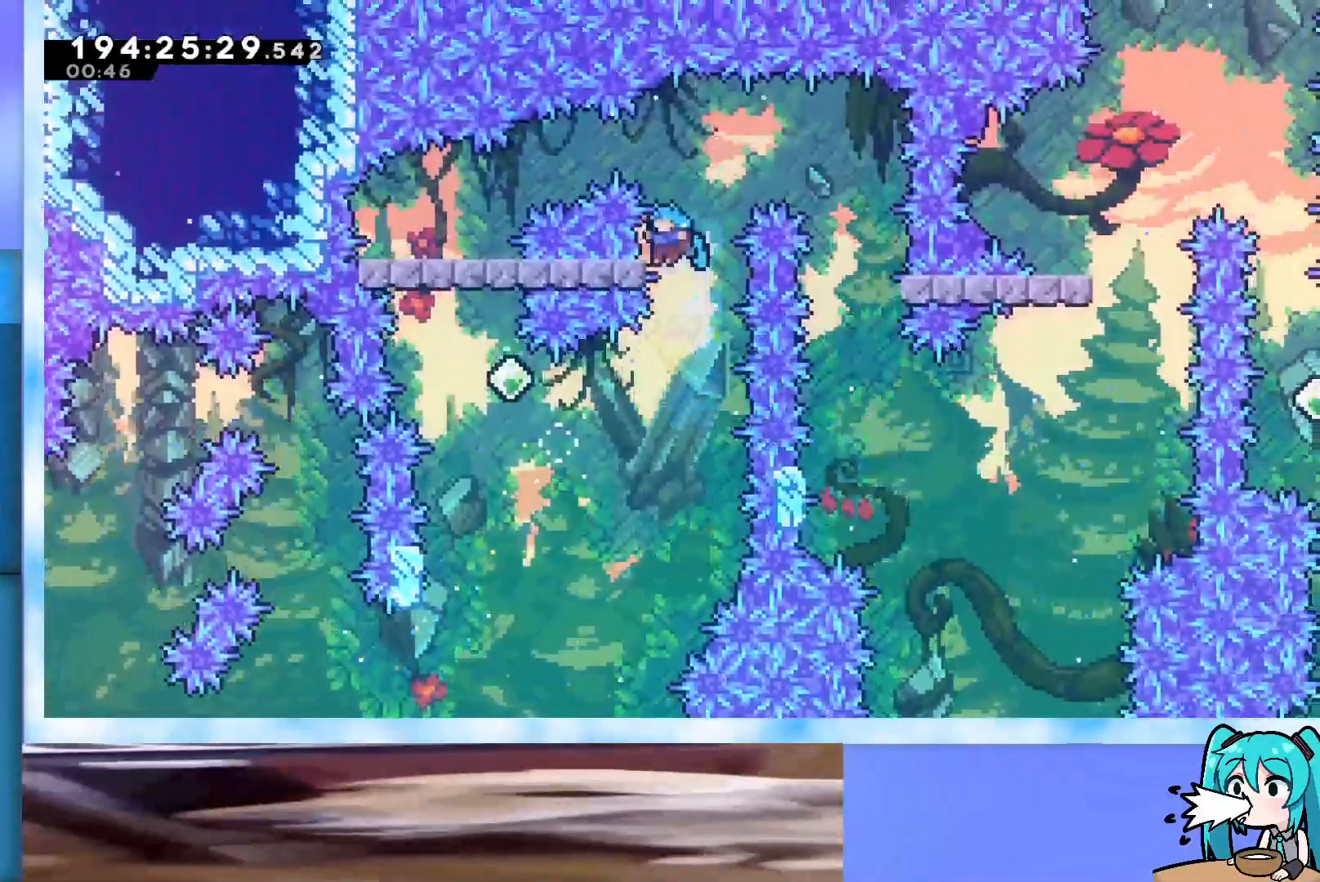
{"keys": ["grab", "jump"], "events": [[50, "left", "up"], [150, "jump", "down"]]}
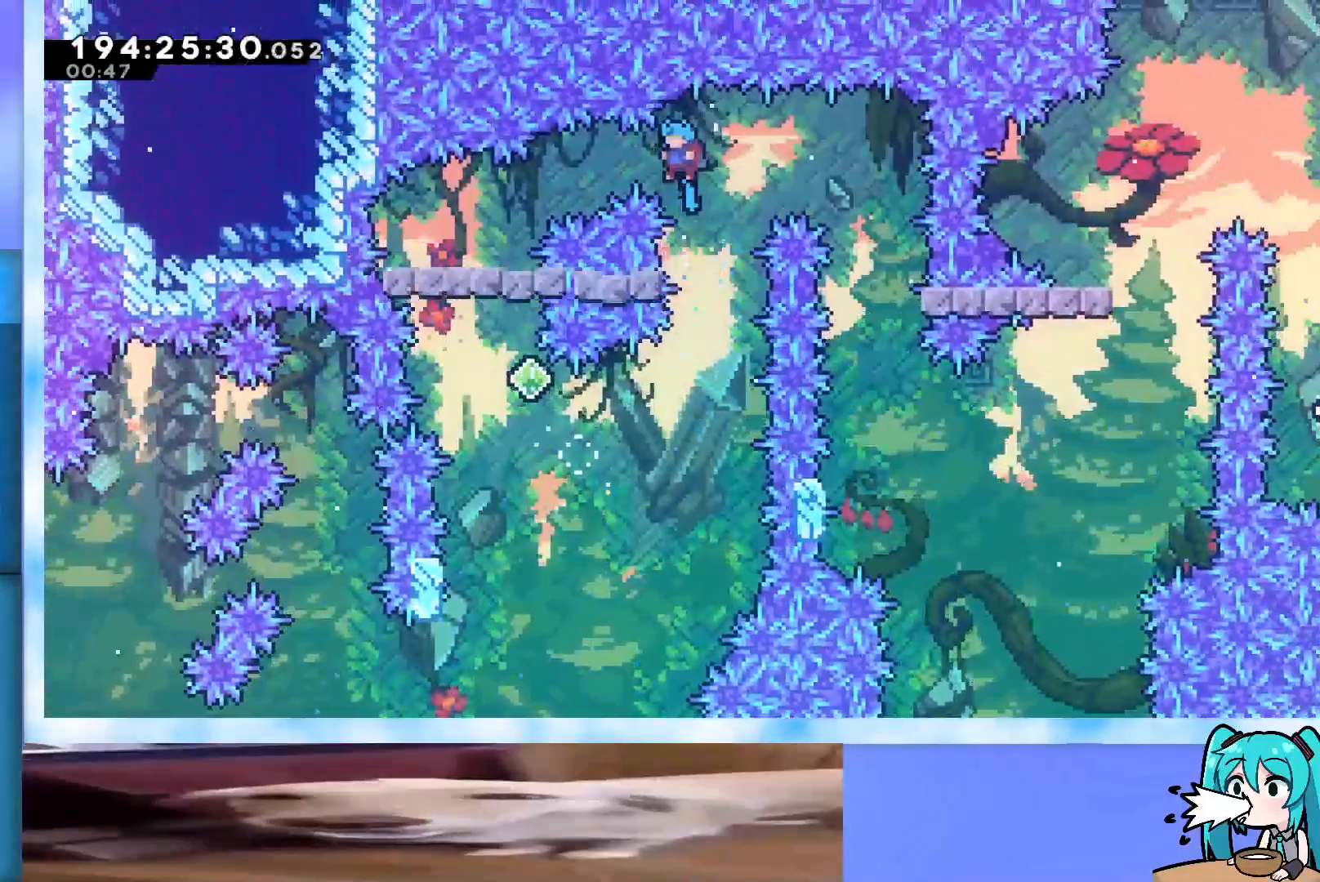
{"keys": ["jump"], "events": [[167, "grab", "up"], [167, "jump", "up"], [217, "jump", "down"]]}
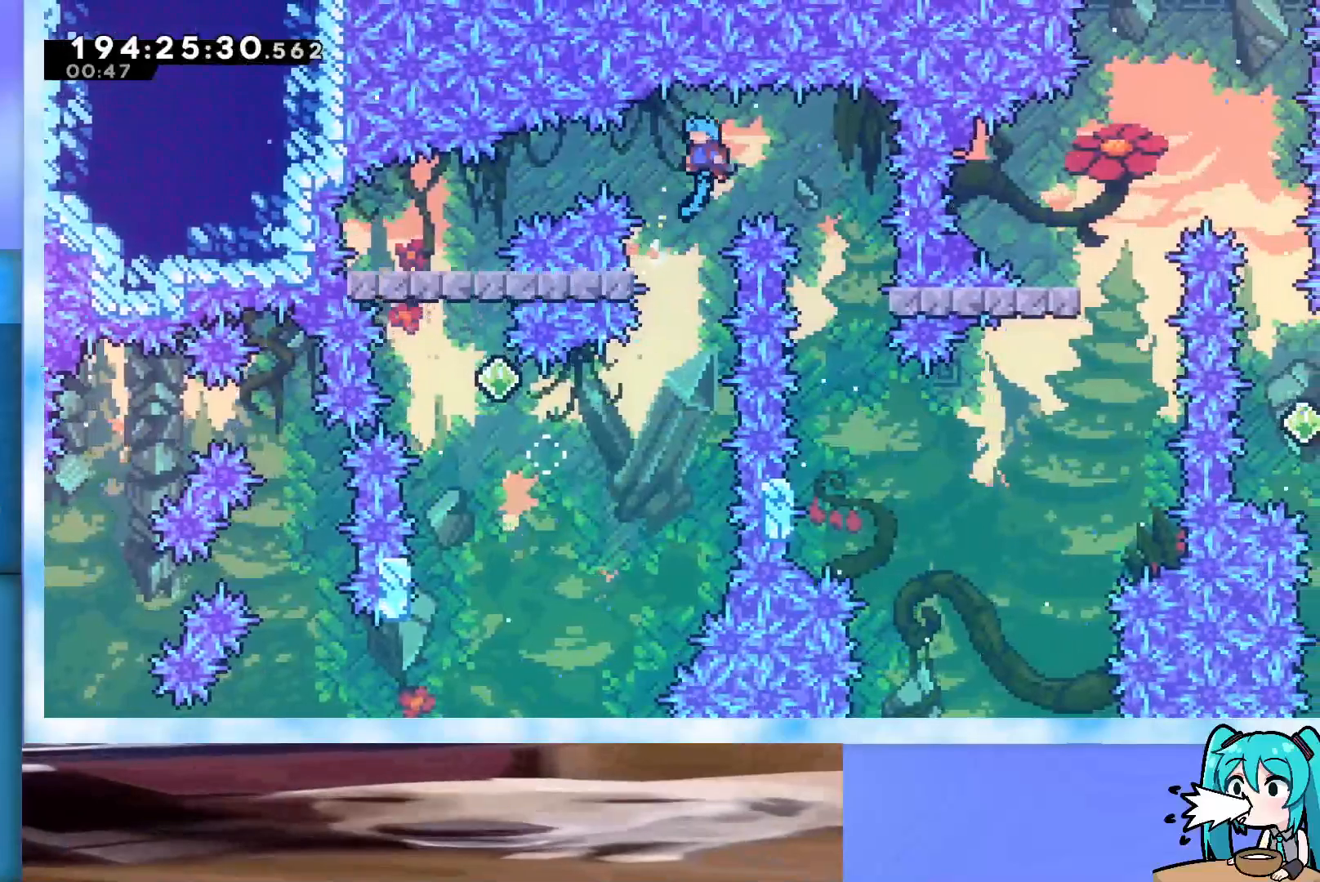
{"keys": ["jump", "left", "up"], "events": [[317, "up", "down"], [367, "left", "down"]]}
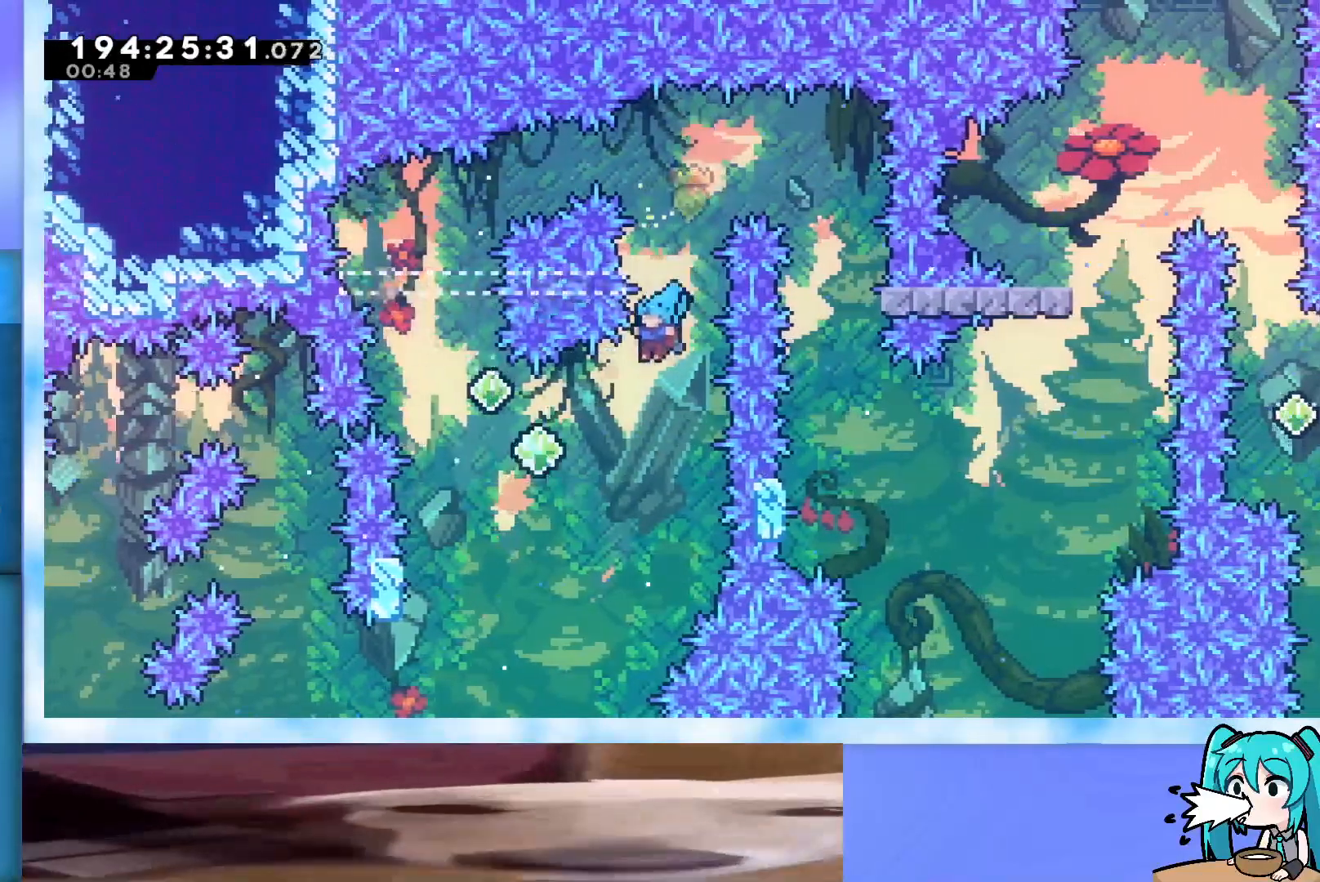
{"keys": ["jump", "up"], "events": [[233, "demo", "down"], [467, "demo", "up"], [467, "left", "up"]]}
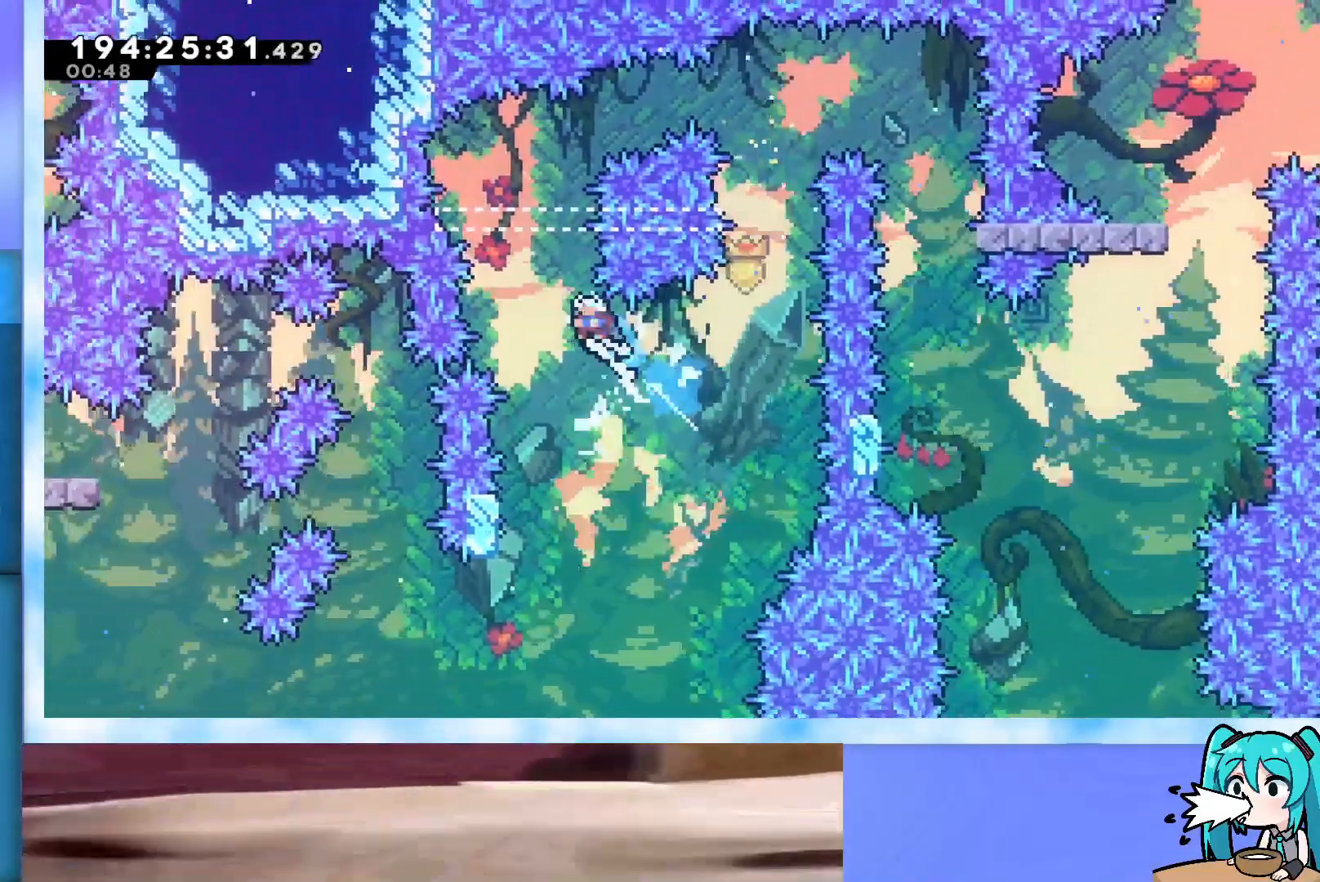
{"keys": ["jump", "up"], "events": []}
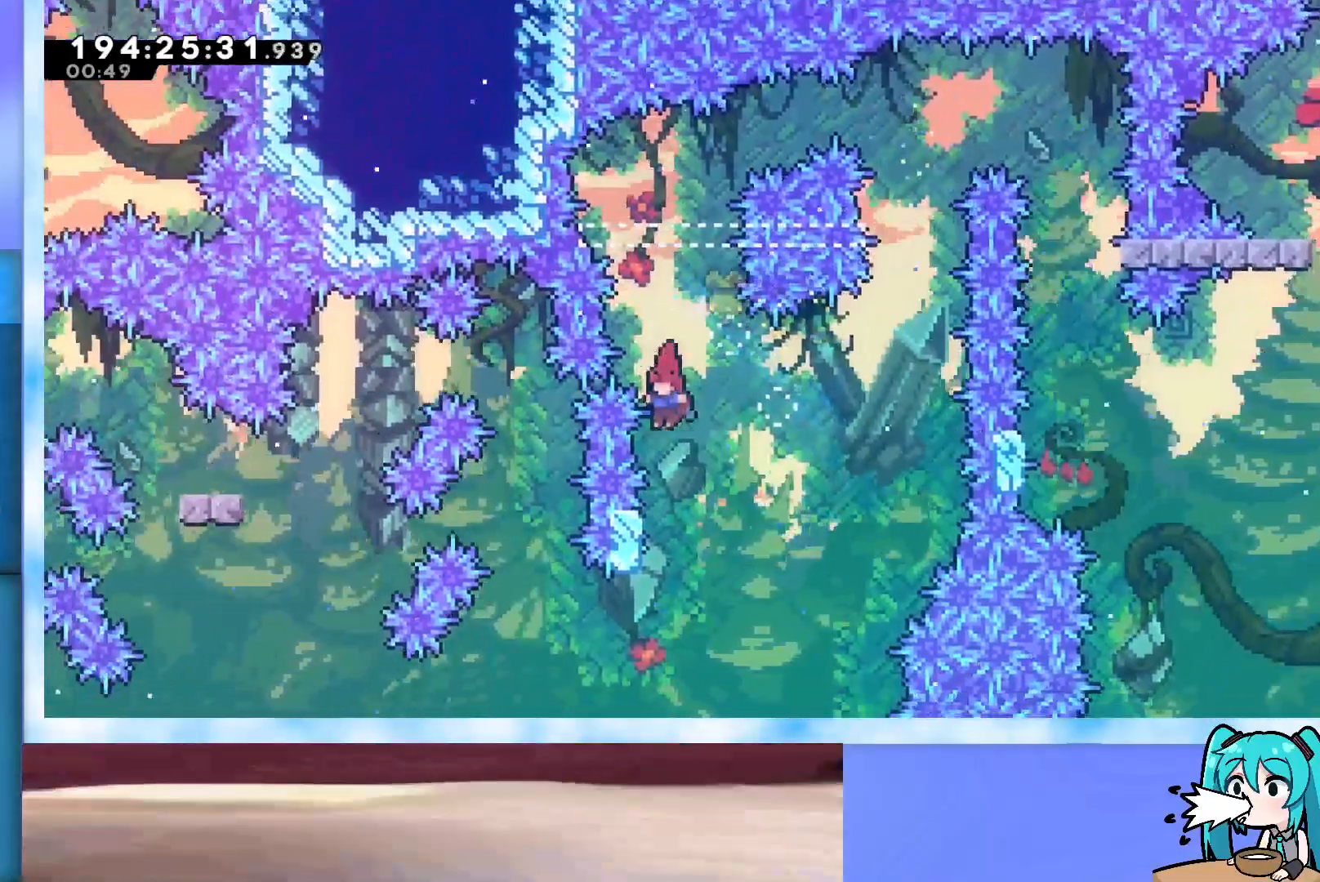
{"keys": ["dash", "jump", "up"], "events": [[83, "jump", "up"], [133, "jump", "down"], [500, "dash", "down"]]}
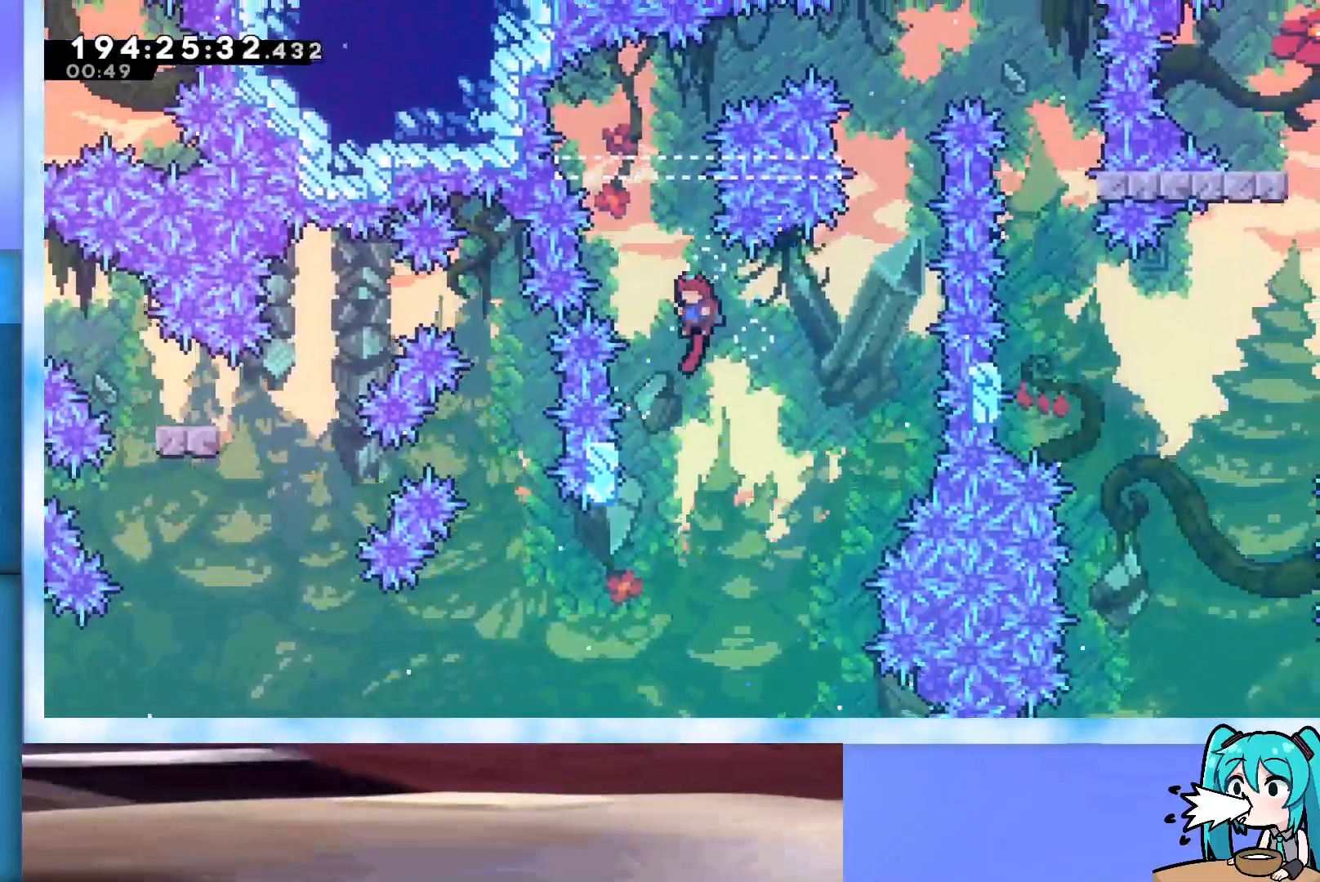
{"keys": [], "events": [[383, "dash", "up"], [383, "up", "up"], [417, "jump", "up"]]}
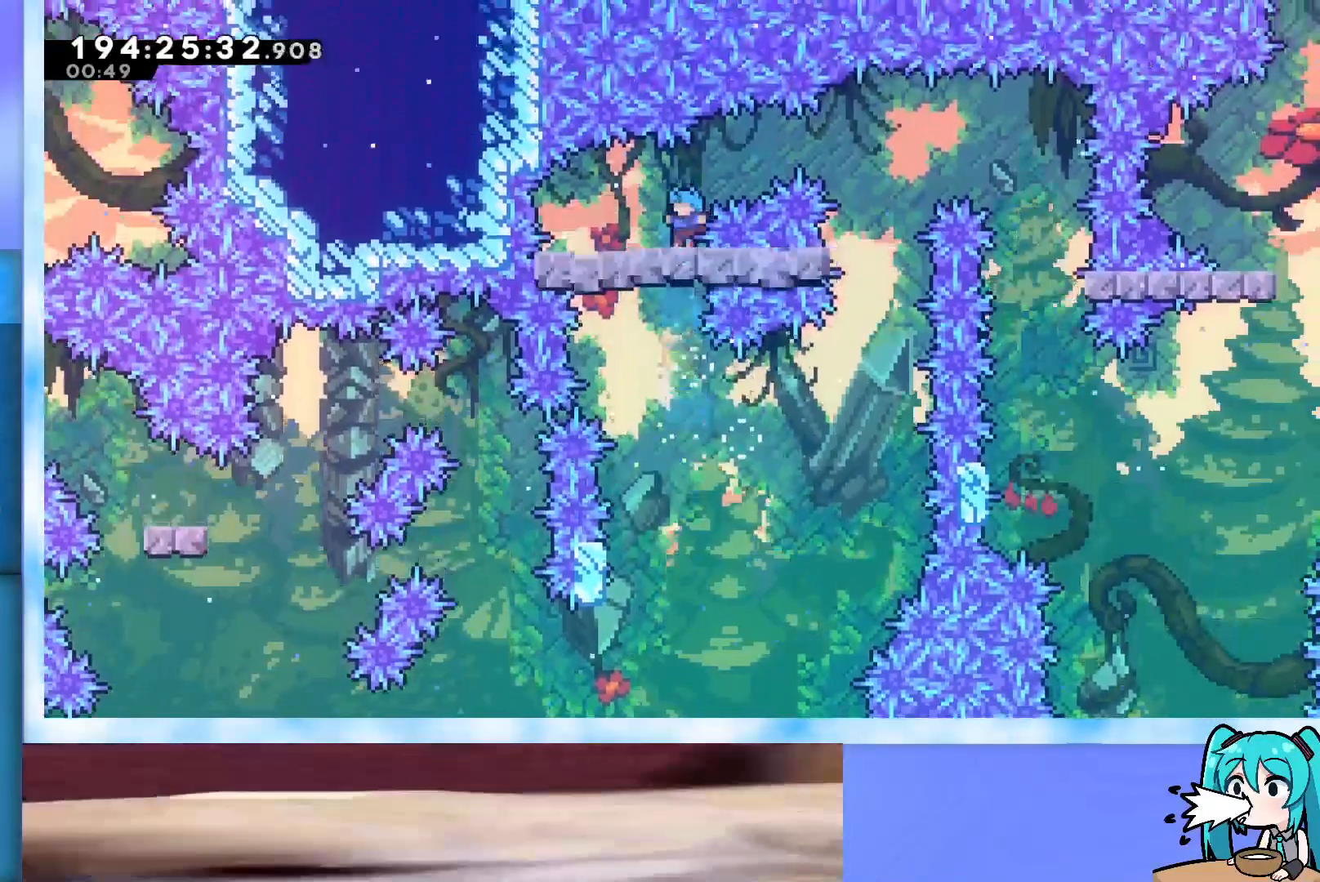
{"keys": [], "events": [[67, "dash", "down"], [67, "left", "down"], [200, "dash", "up"], [200, "left", "up"], [250, "jump", "down"], [250, "right", "down"], [350, "grab", "down"], [400, "jump", "up"], [450, "grab", "up"], [450, "right", "up"]]}
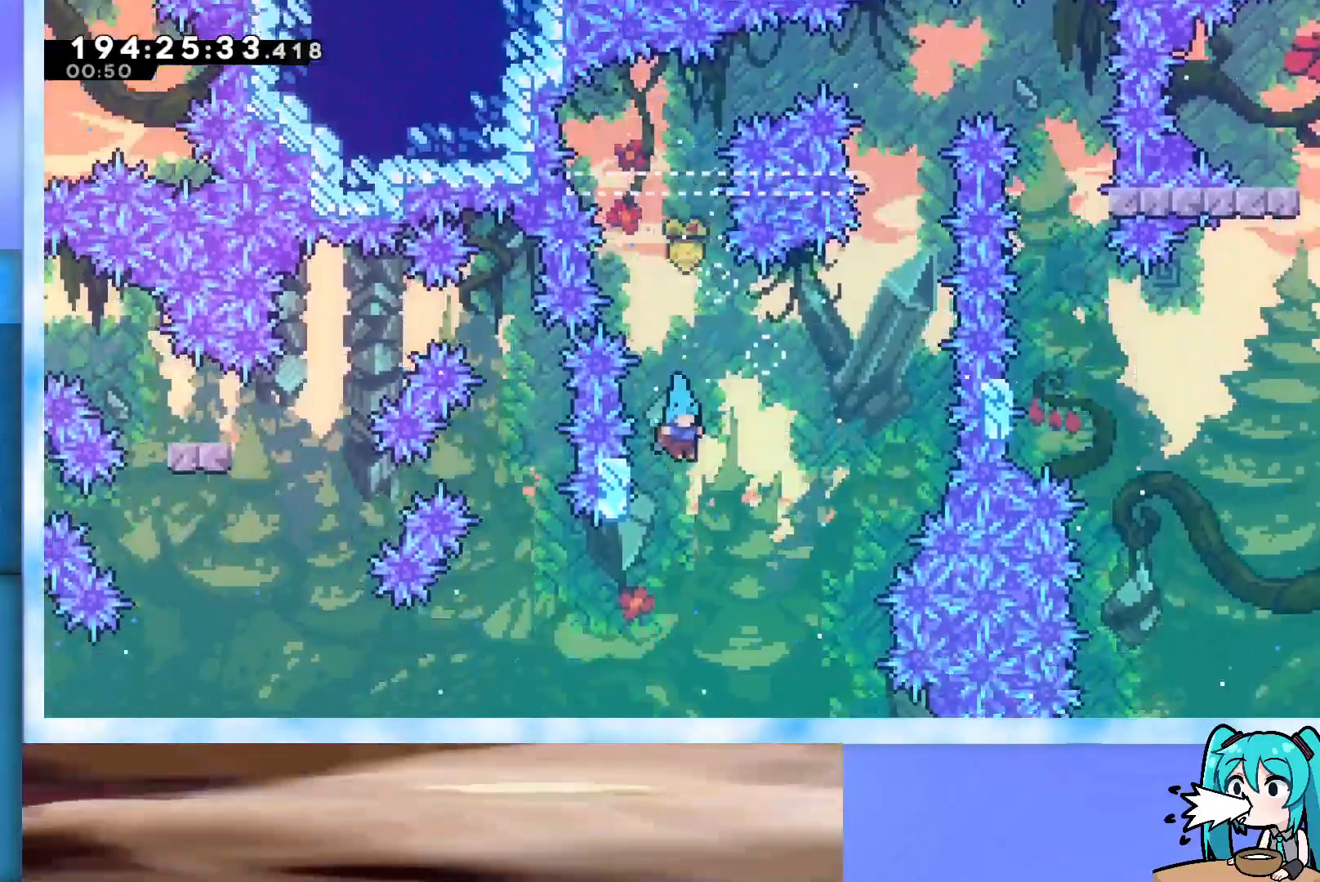
{"keys": [], "events": [[33, "pause", "down"], [83, "pause", "up"]]}
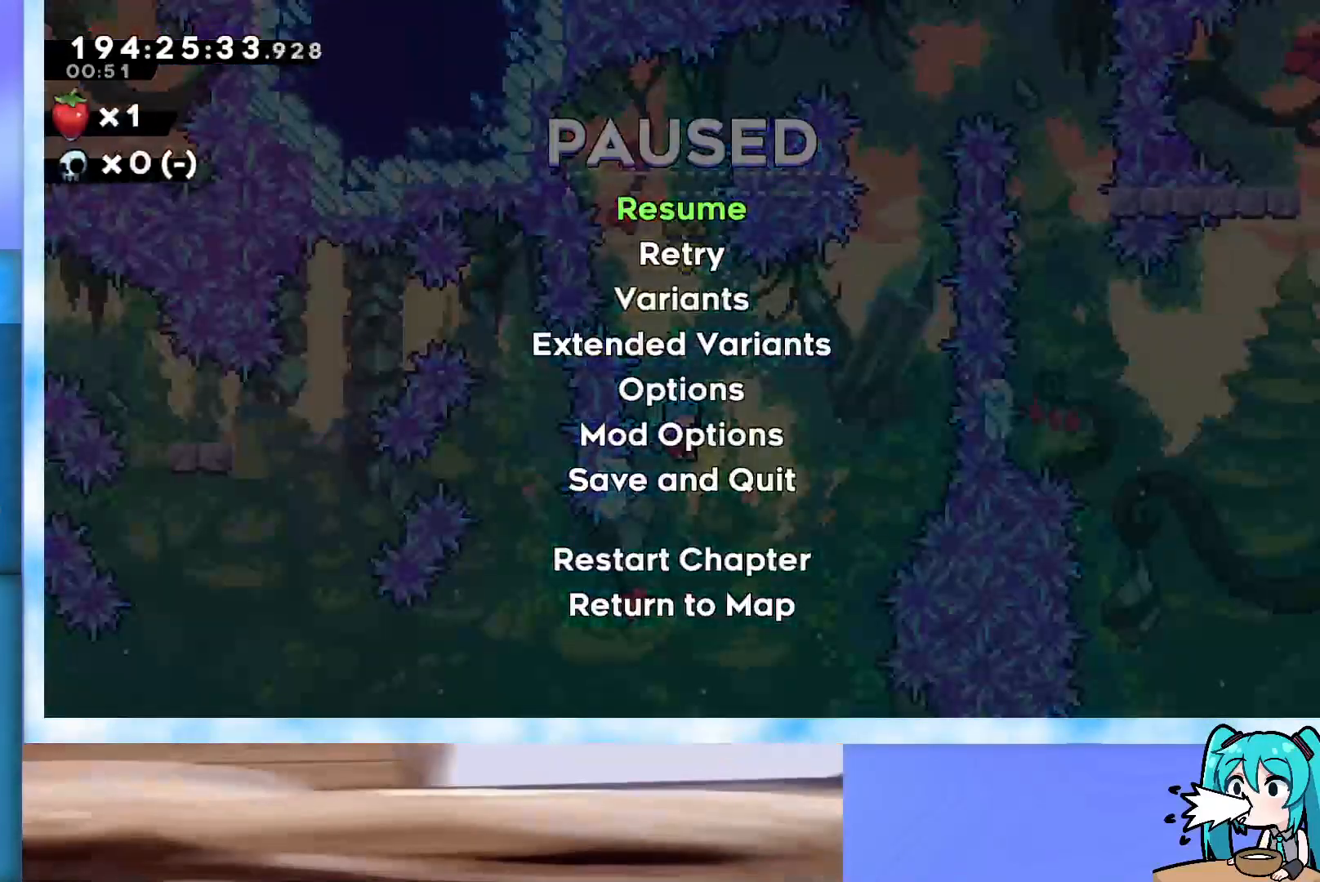
{"keys": ["left"], "events": [[100, "left", "down"], [333, "pause", "down"], [433, "pause", "up"]]}
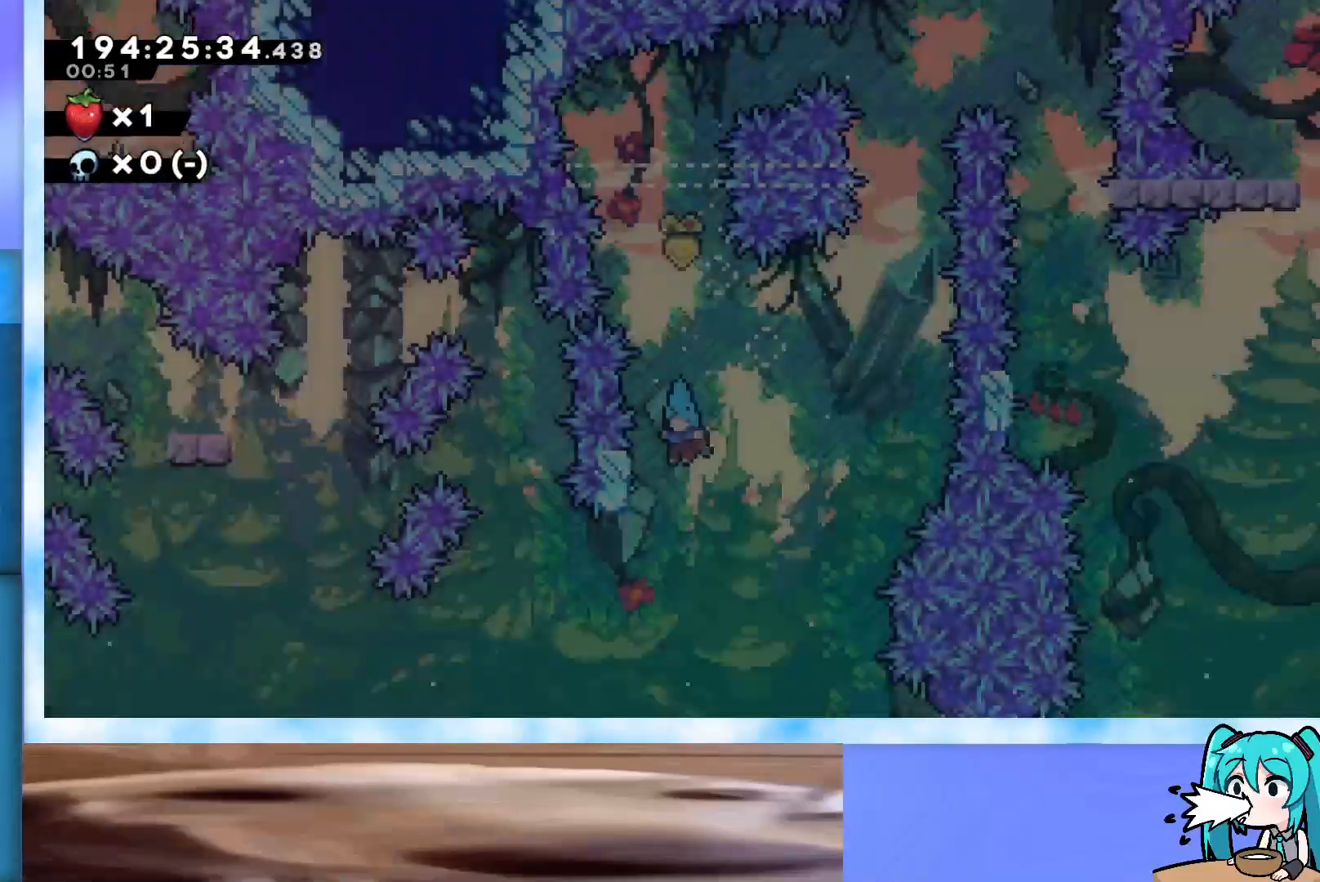
{"keys": ["jump", "left"], "events": [[167, "jump", "down"], [167, "left", "up"], [500, "left", "down"]]}
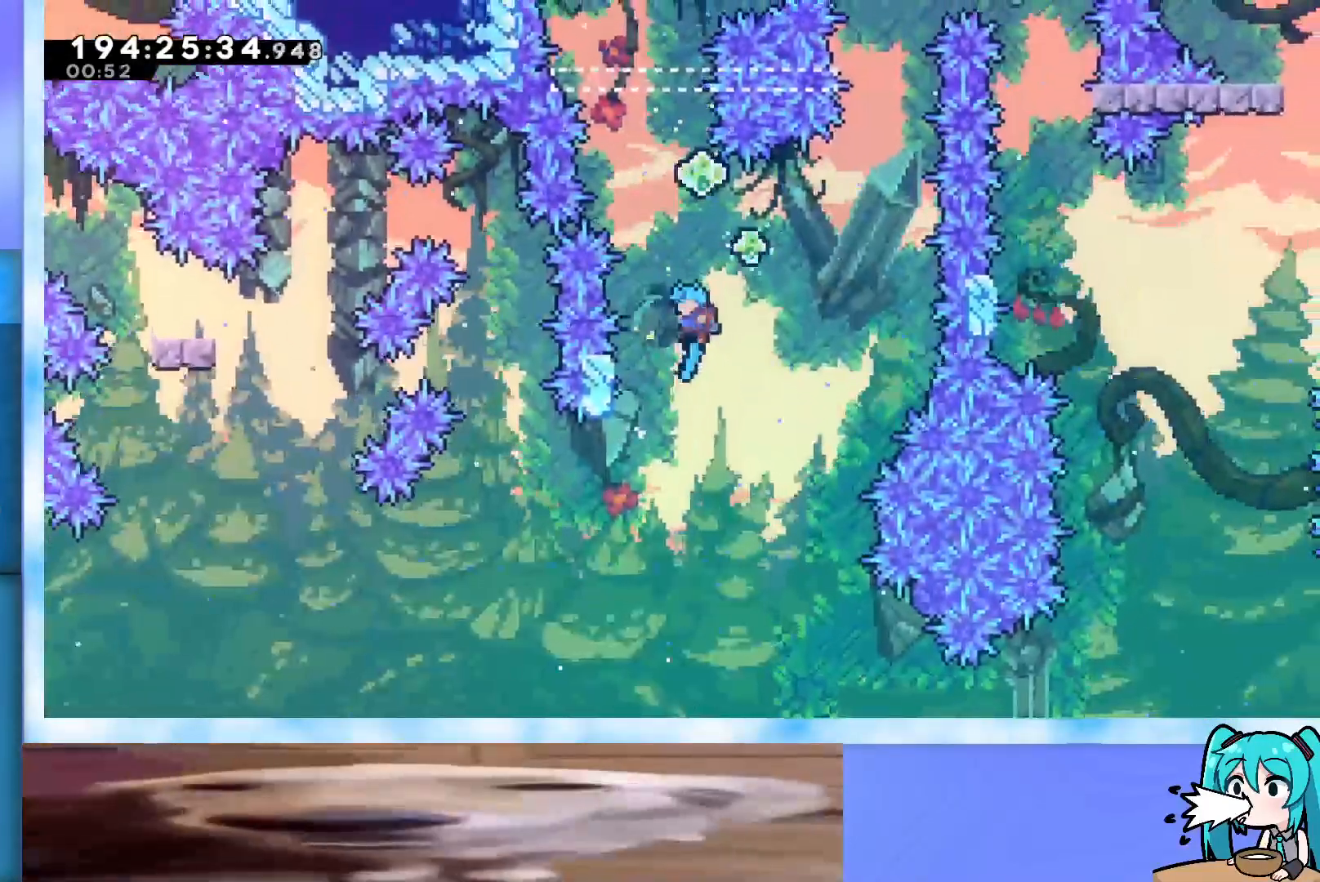
{"keys": ["jump"], "events": [[167, "jump", "up"], [217, "left", "up"], [267, "jump", "down"]]}
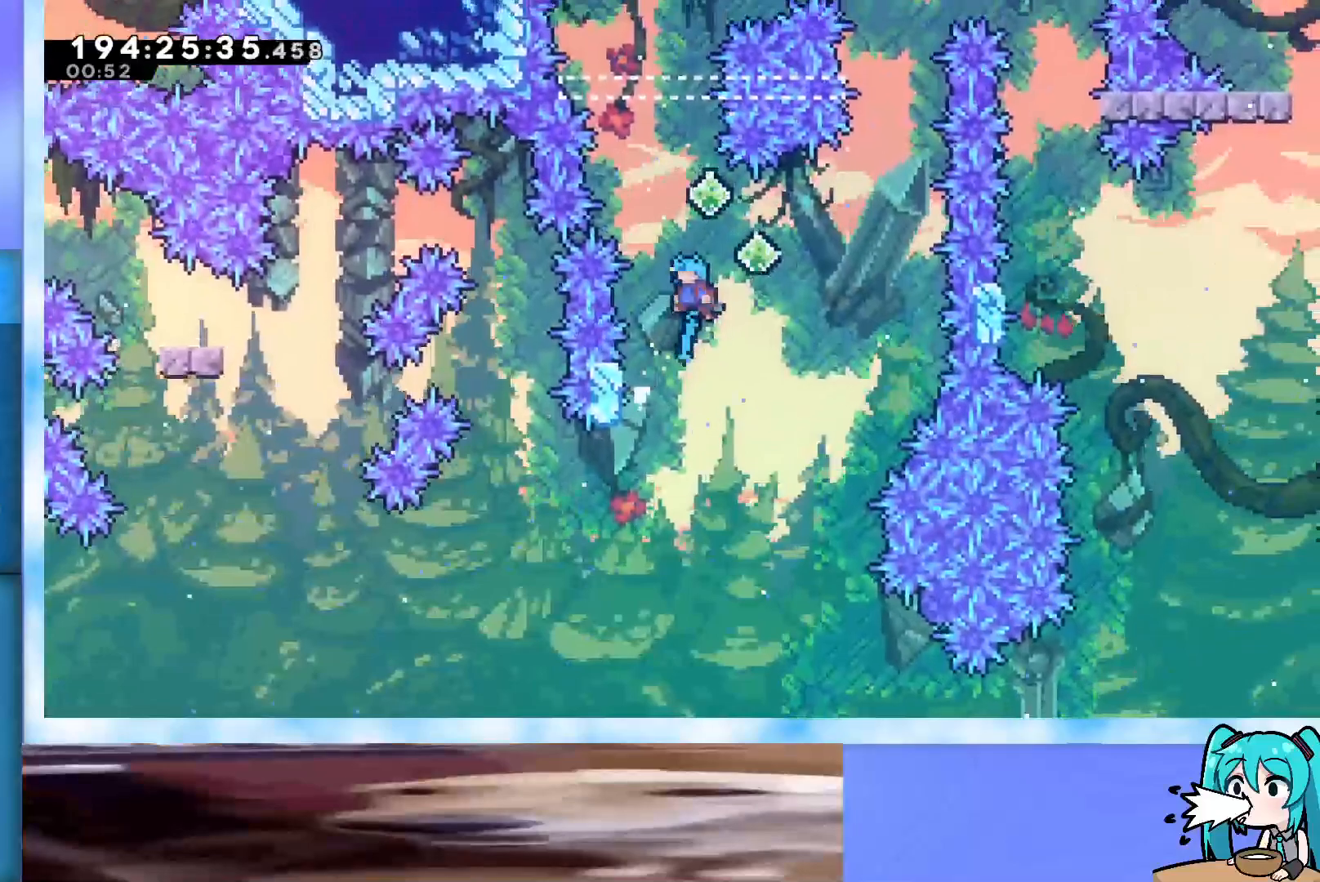
{"keys": ["jump"], "events": [[150, "left", "down"], [333, "jump", "up"], [333, "left", "up"], [383, "jump", "down"]]}
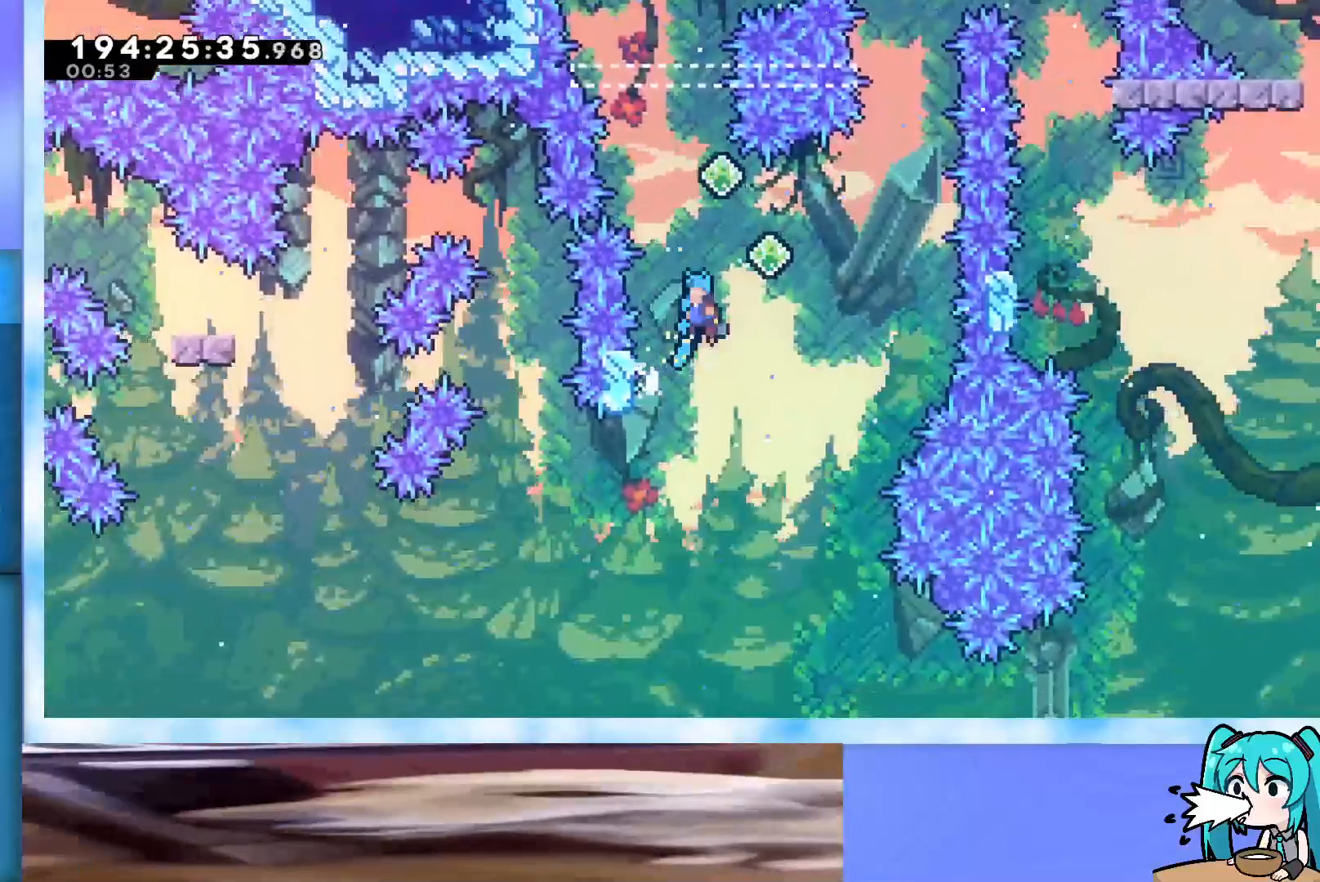
{"keys": ["jump"], "events": [[300, "left", "down"], [433, "jump", "up"], [483, "jump", "down"], [483, "left", "up"]]}
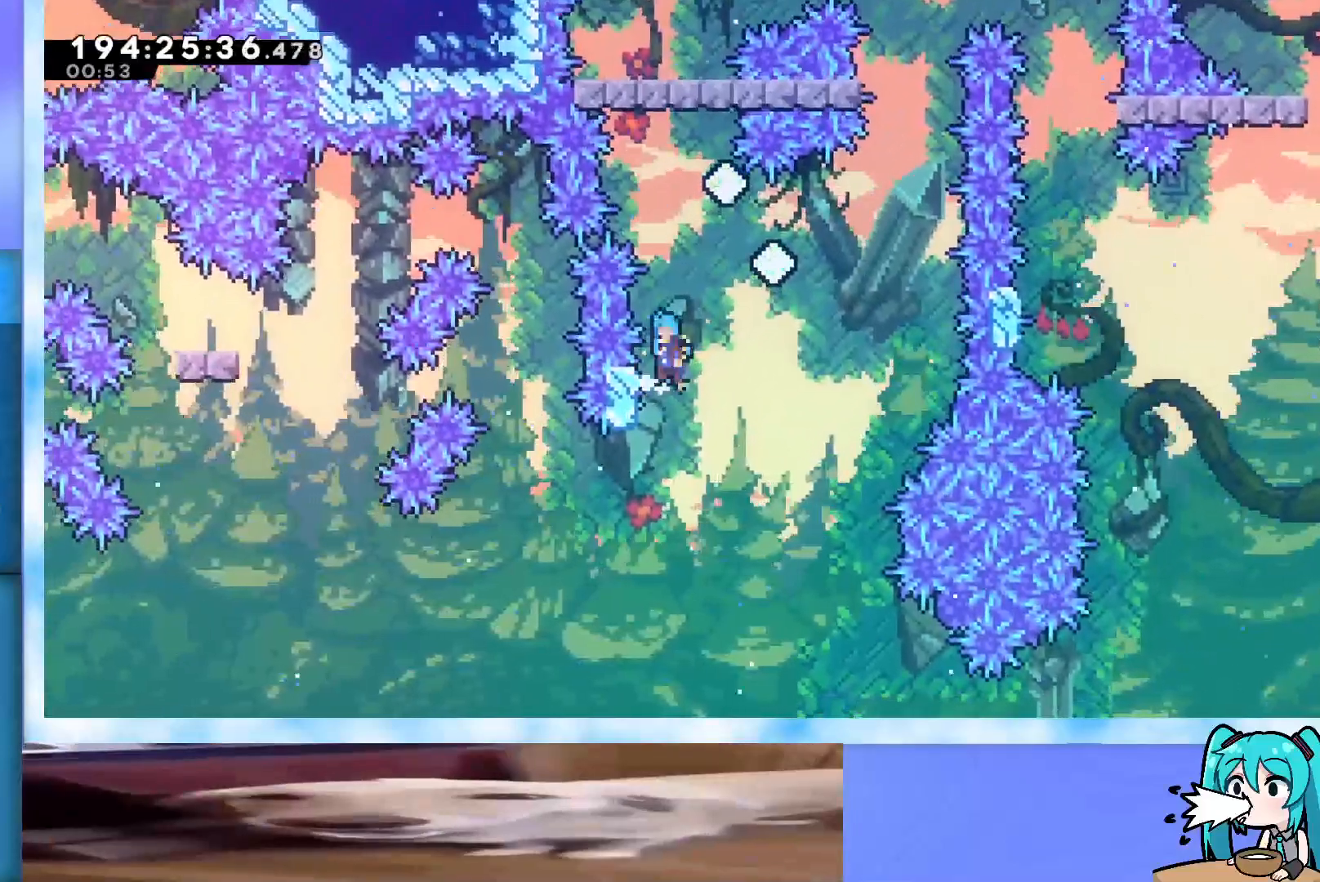
{"keys": ["jump", "left"], "events": [[183, "right", "down"], [267, "right", "up"], [317, "left", "down"]]}
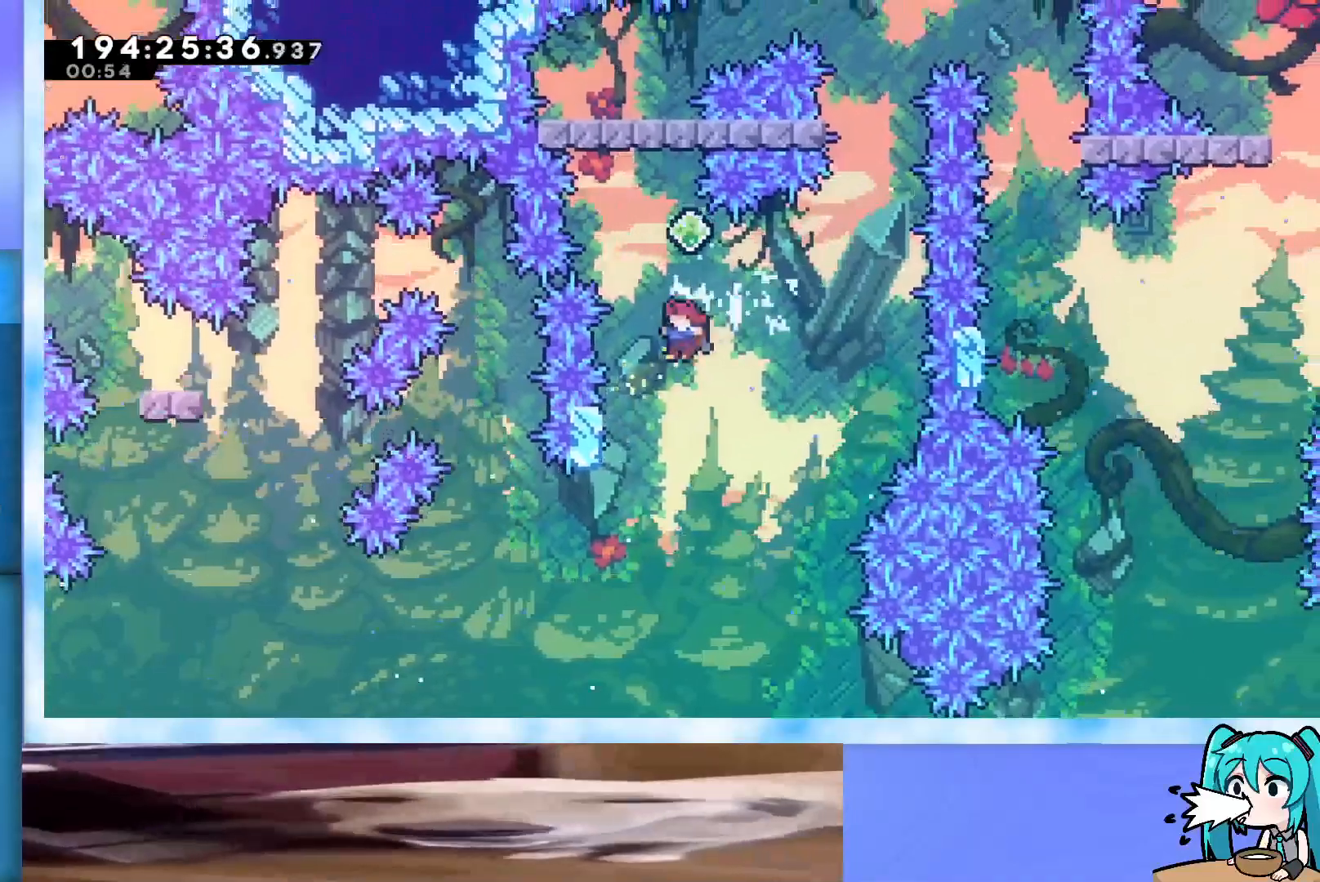
{"keys": ["jump"], "events": [[100, "jump", "up"], [183, "jump", "down"], [183, "left", "up"]]}
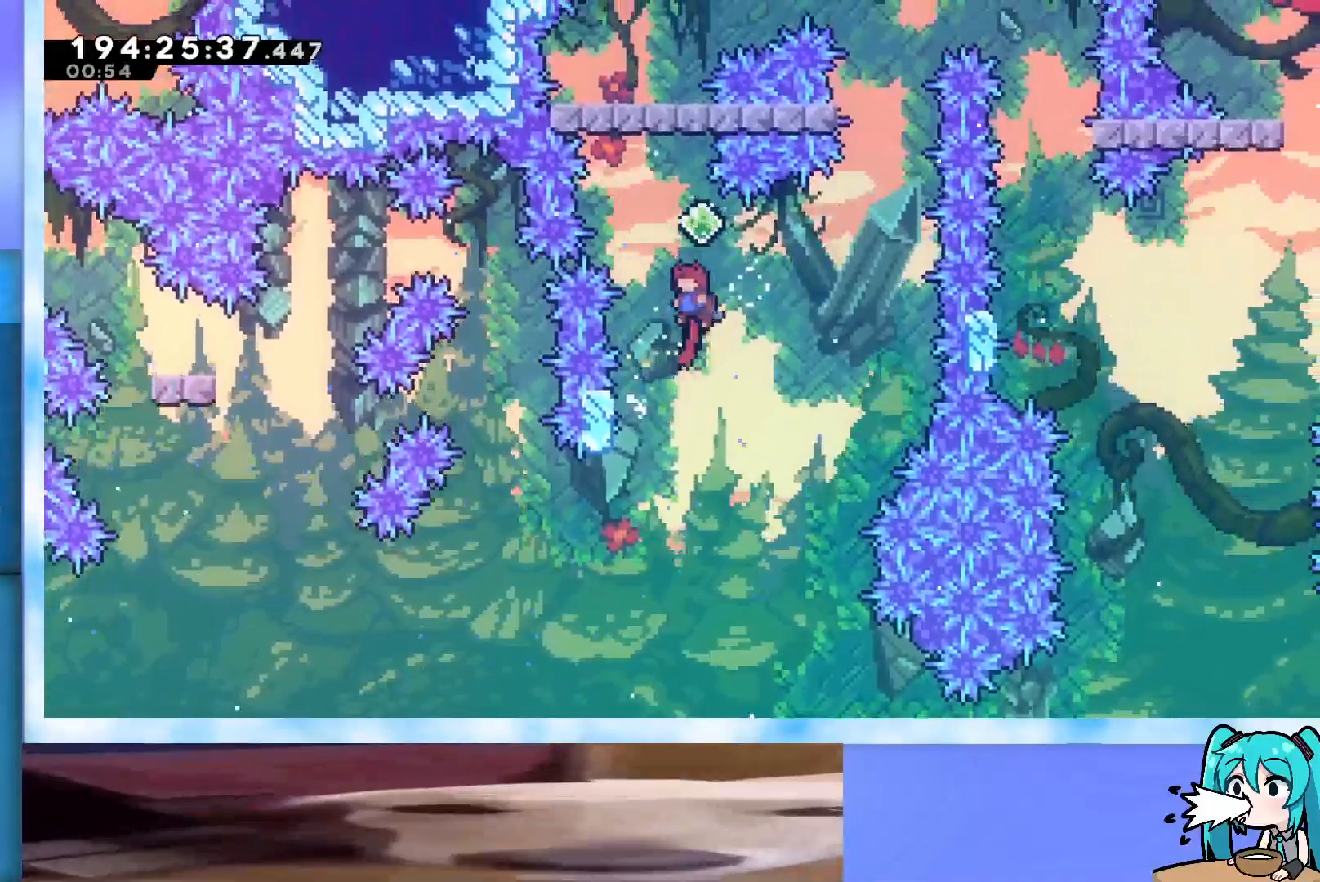
{"keys": ["jump"], "events": [[67, "left", "down"], [267, "jump", "up"], [317, "left", "up"], [350, "jump", "down"]]}
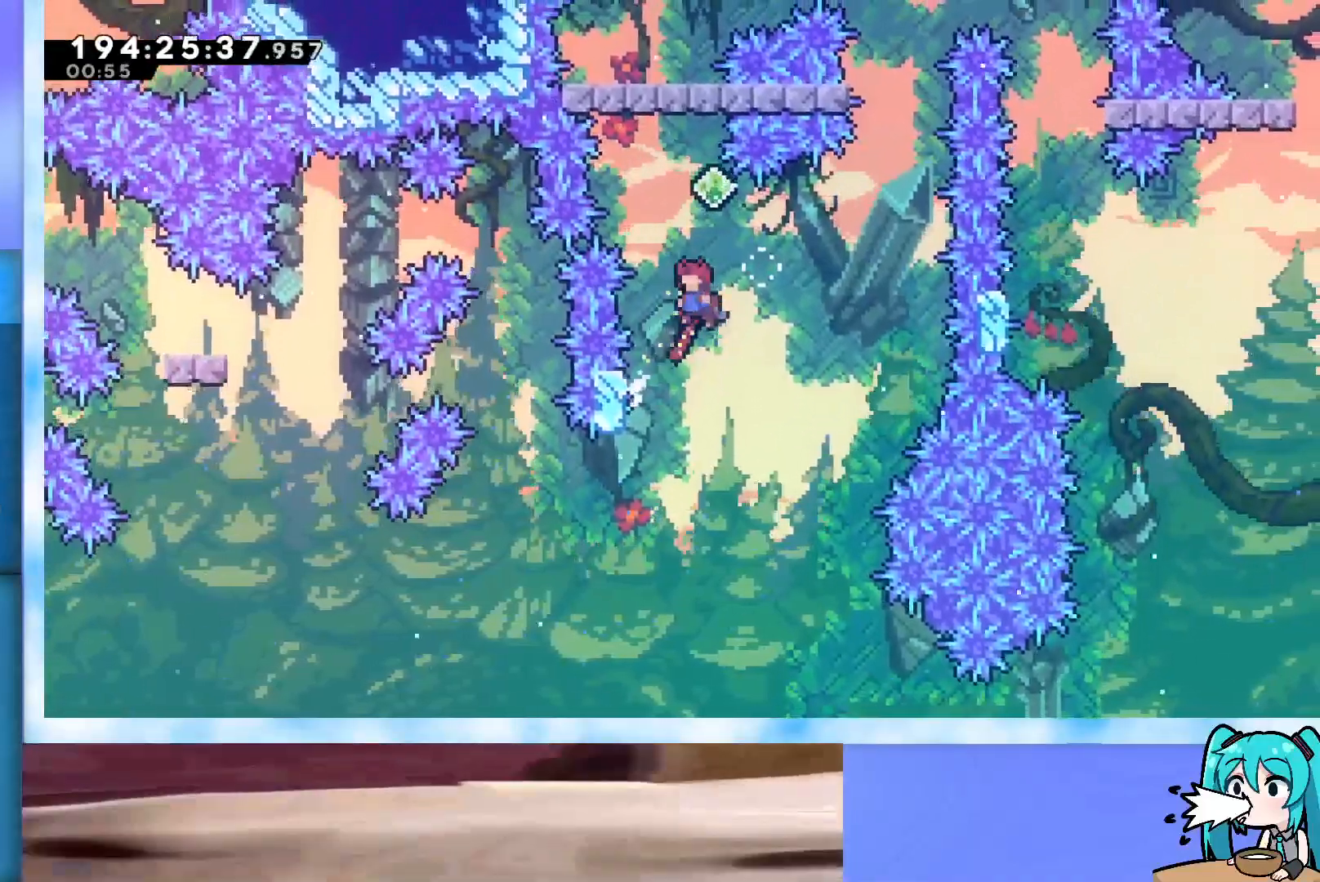
{"keys": [], "events": [[283, "left", "down"], [417, "jump", "up"], [467, "left", "up"]]}
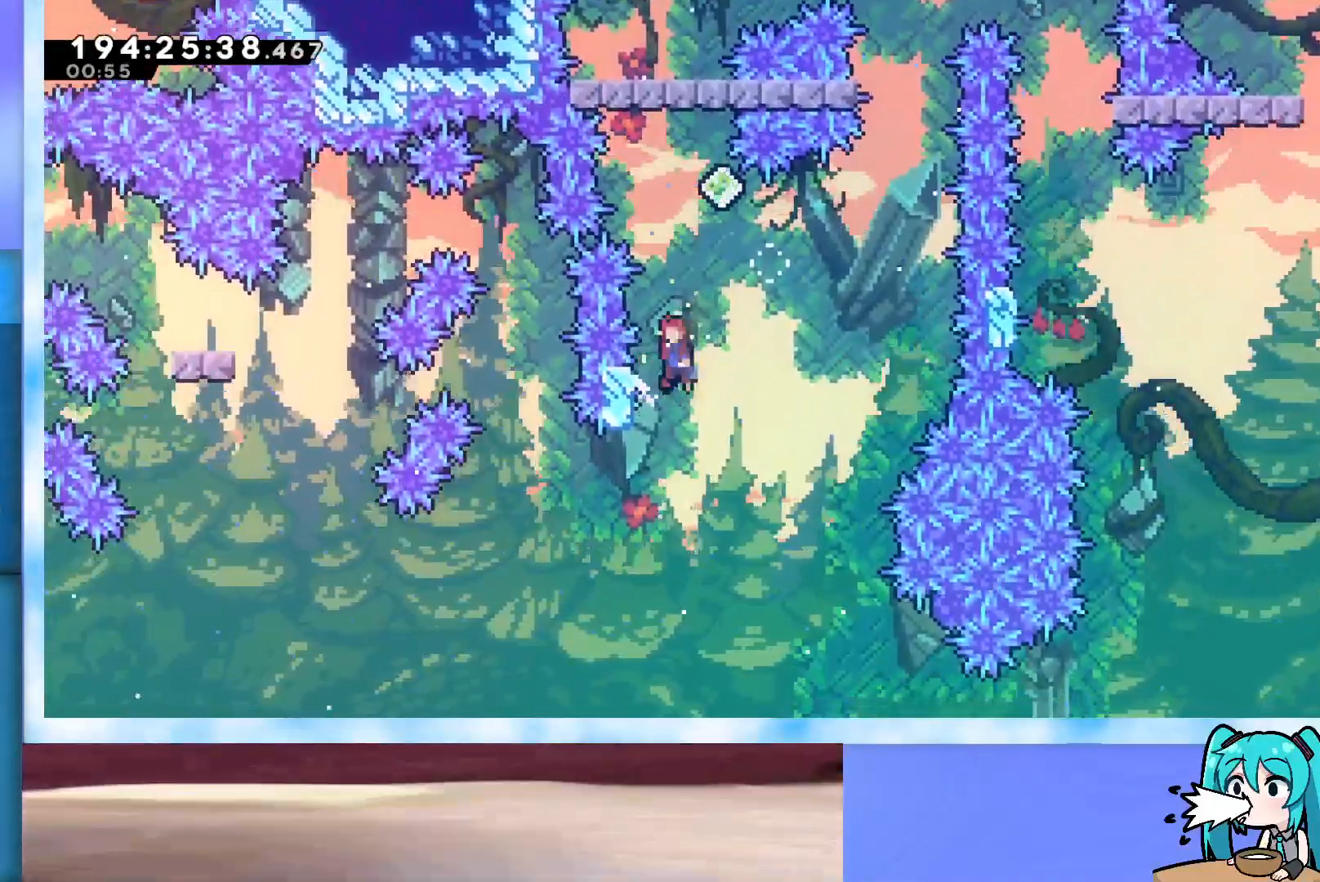
{"keys": ["jump", "left"], "events": [[17, "jump", "down"], [383, "left", "down"]]}
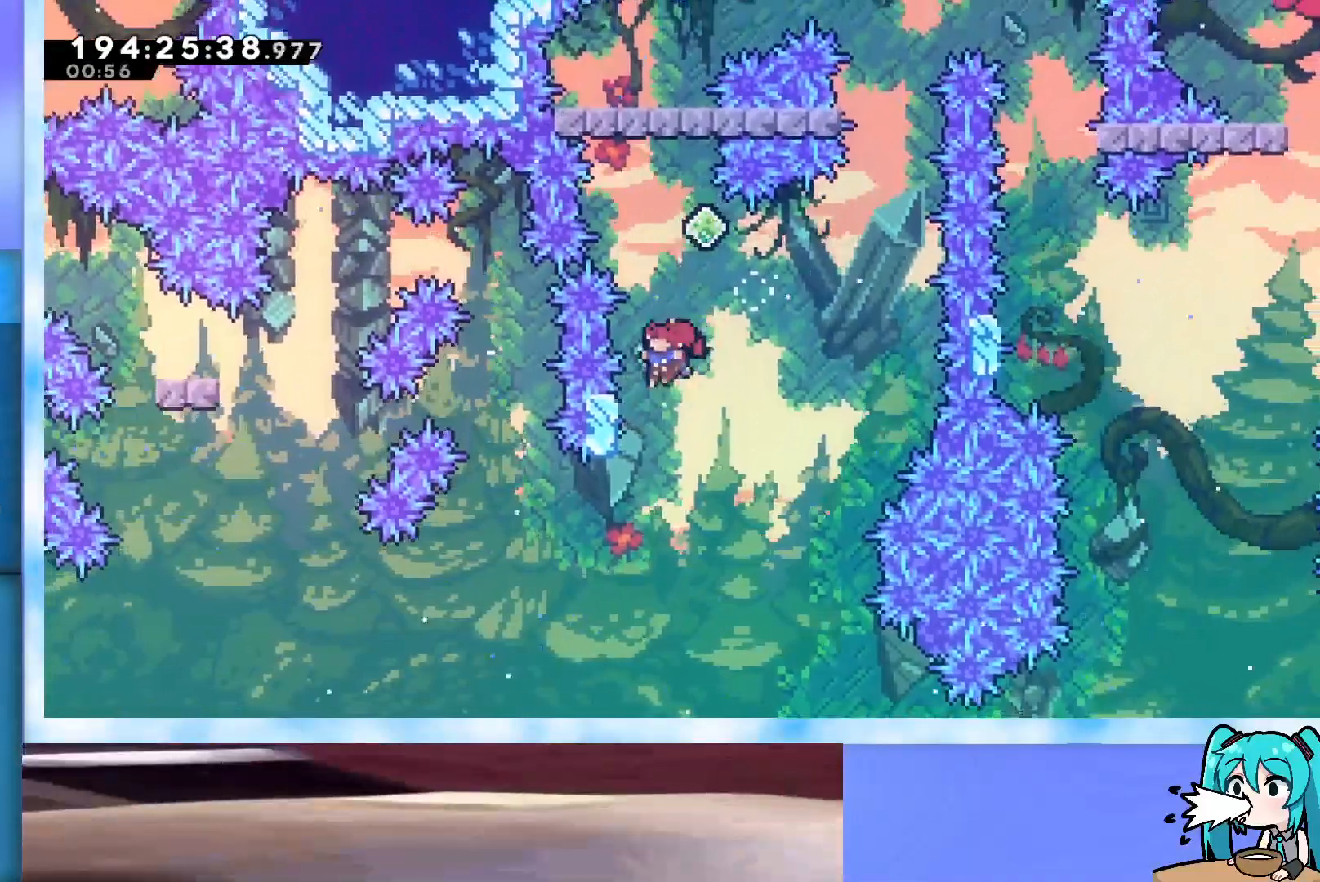
{"keys": ["jump"], "events": [[67, "jump", "up"], [67, "left", "up"], [117, "jump", "down"]]}